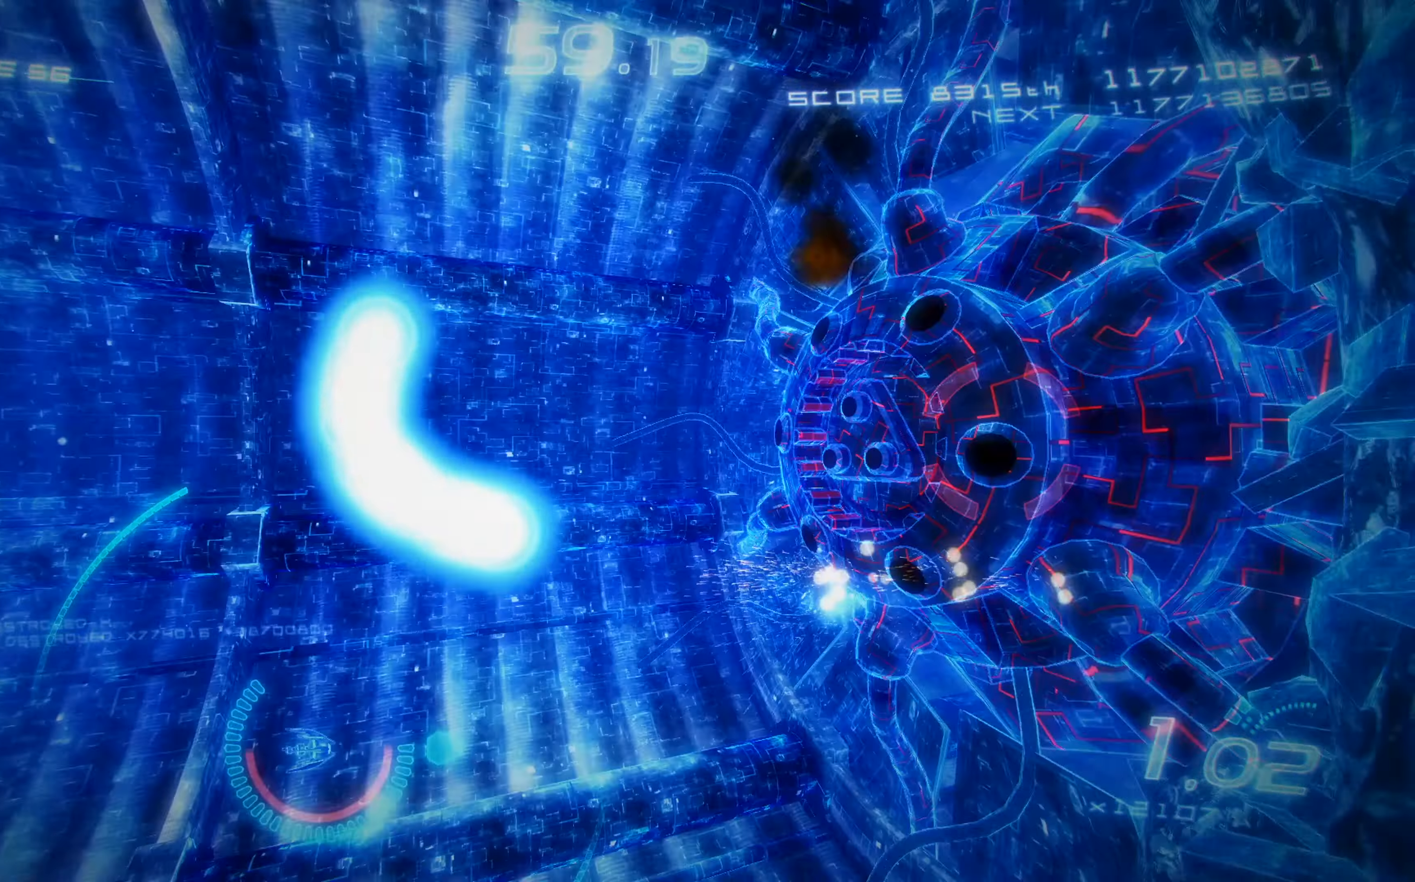
Gameplay with a controller (Xbox layout); each line is a JSON object with the inputs held at the frame after it. "events" lists button and stick changes between this image and that frame as [ms after this image, input, new state], when the widget could be followed in between. Not read: right_stick.
{"buttons": ["X", "DPAD_UP", "DPAD_RIGHT"], "left_stick": "center", "events": [[83, "DPAD_DOWN", "up"], [117, "DPAD_RIGHT", "down"], [117, "DPAD_UP", "down"], [117, "R2", "up"]]}
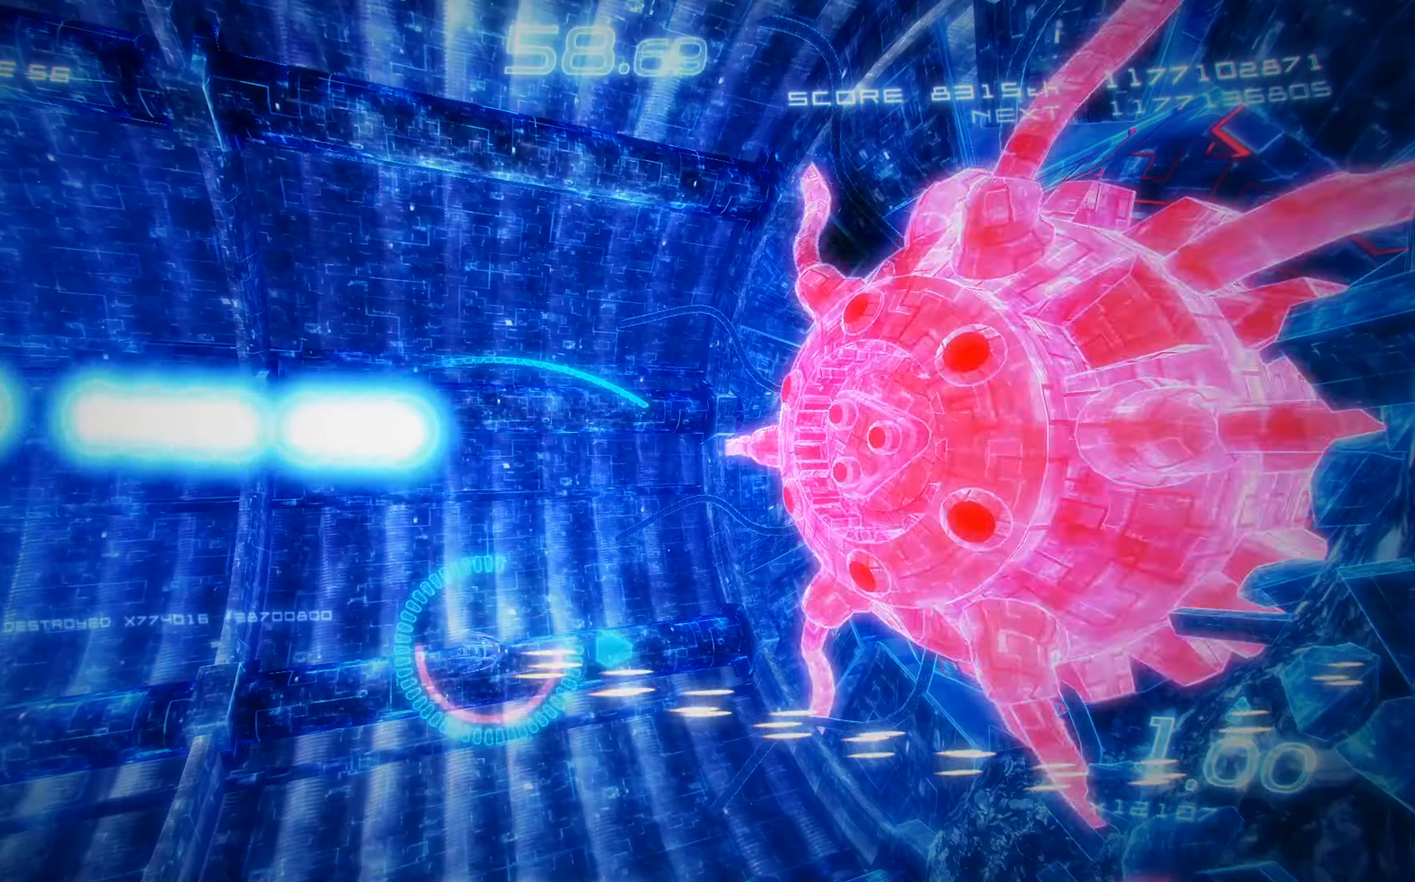
{"buttons": ["A", "X"], "left_stick": "center", "events": [[184, "DPAD_RIGHT", "up"], [217, "A", "down"], [284, "DPAD_LEFT", "down"], [350, "DPAD_UP", "up"], [500, "DPAD_LEFT", "up"]]}
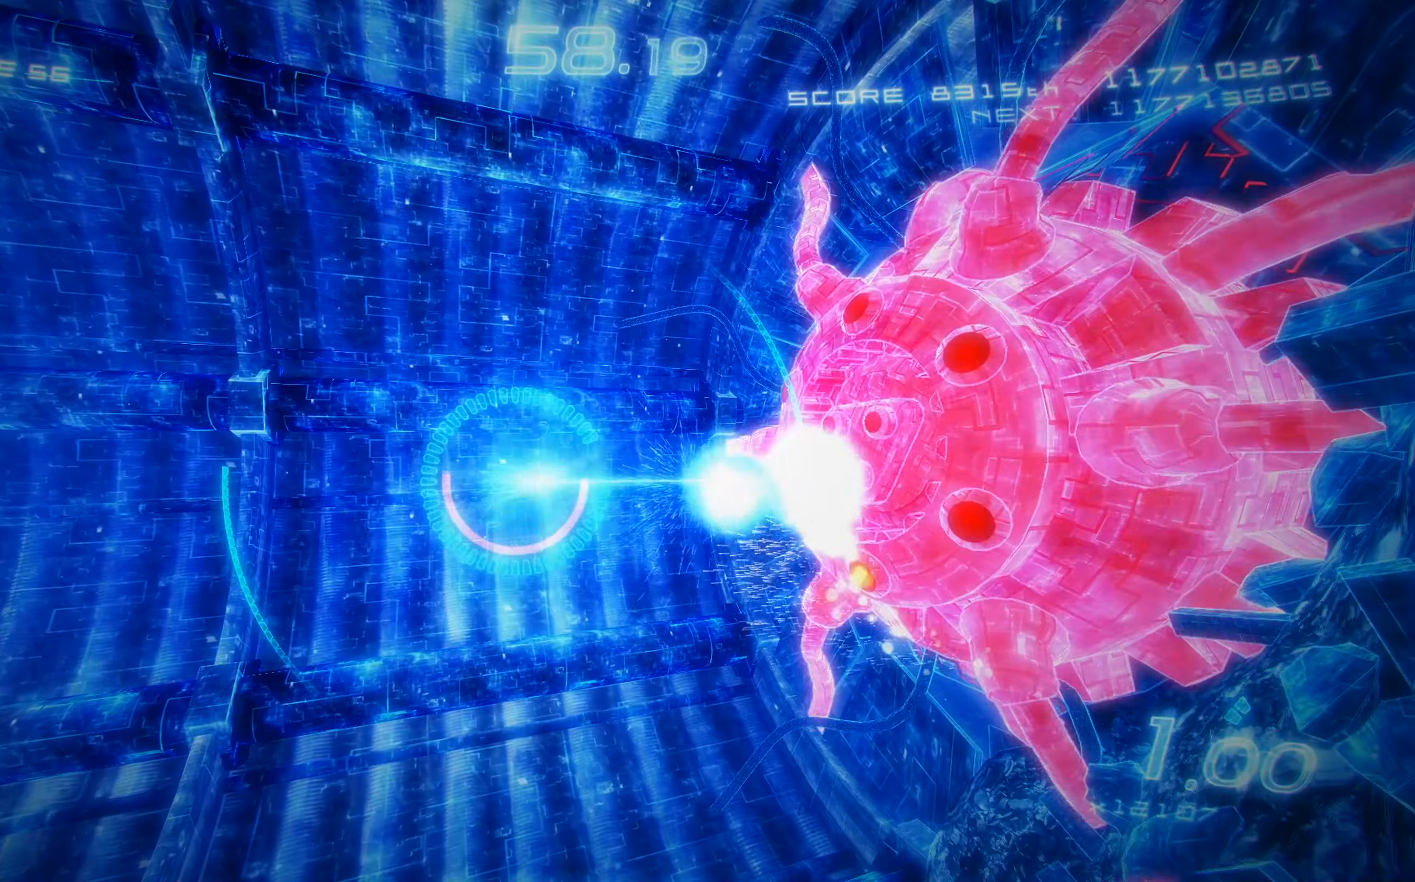
{"buttons": ["A", "X", "DPAD_LEFT"], "left_stick": "center", "events": [[100, "DPAD_LEFT", "down"], [217, "DPAD_UP", "down"], [367, "DPAD_UP", "up"]]}
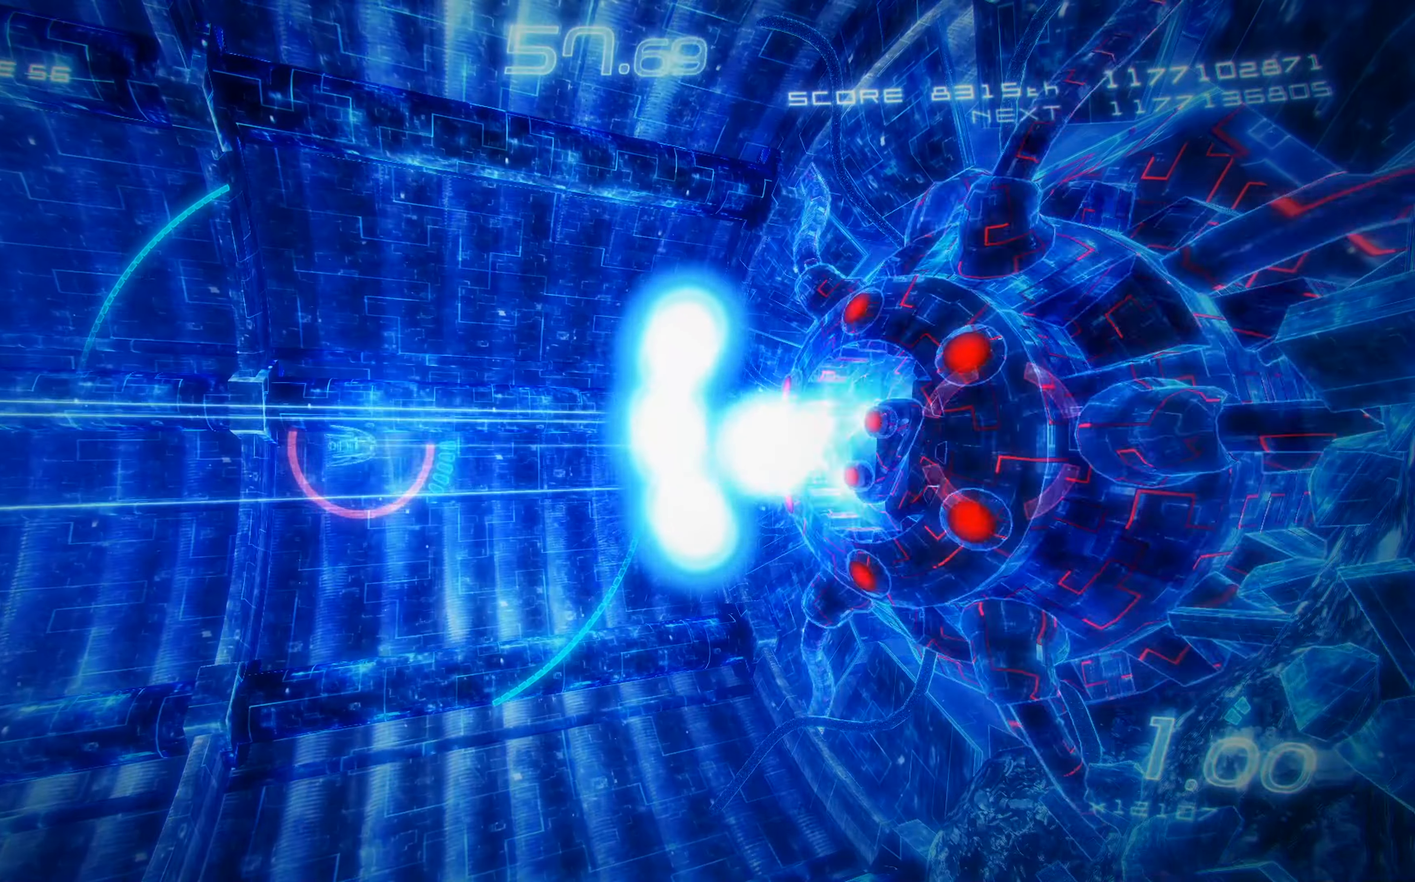
{"buttons": ["X", "DPAD_DOWN"], "left_stick": "center", "events": [[317, "R1", "down"], [400, "DPAD_LEFT", "up"], [417, "DPAD_DOWN", "down"], [467, "A", "up"], [467, "R1", "up"]]}
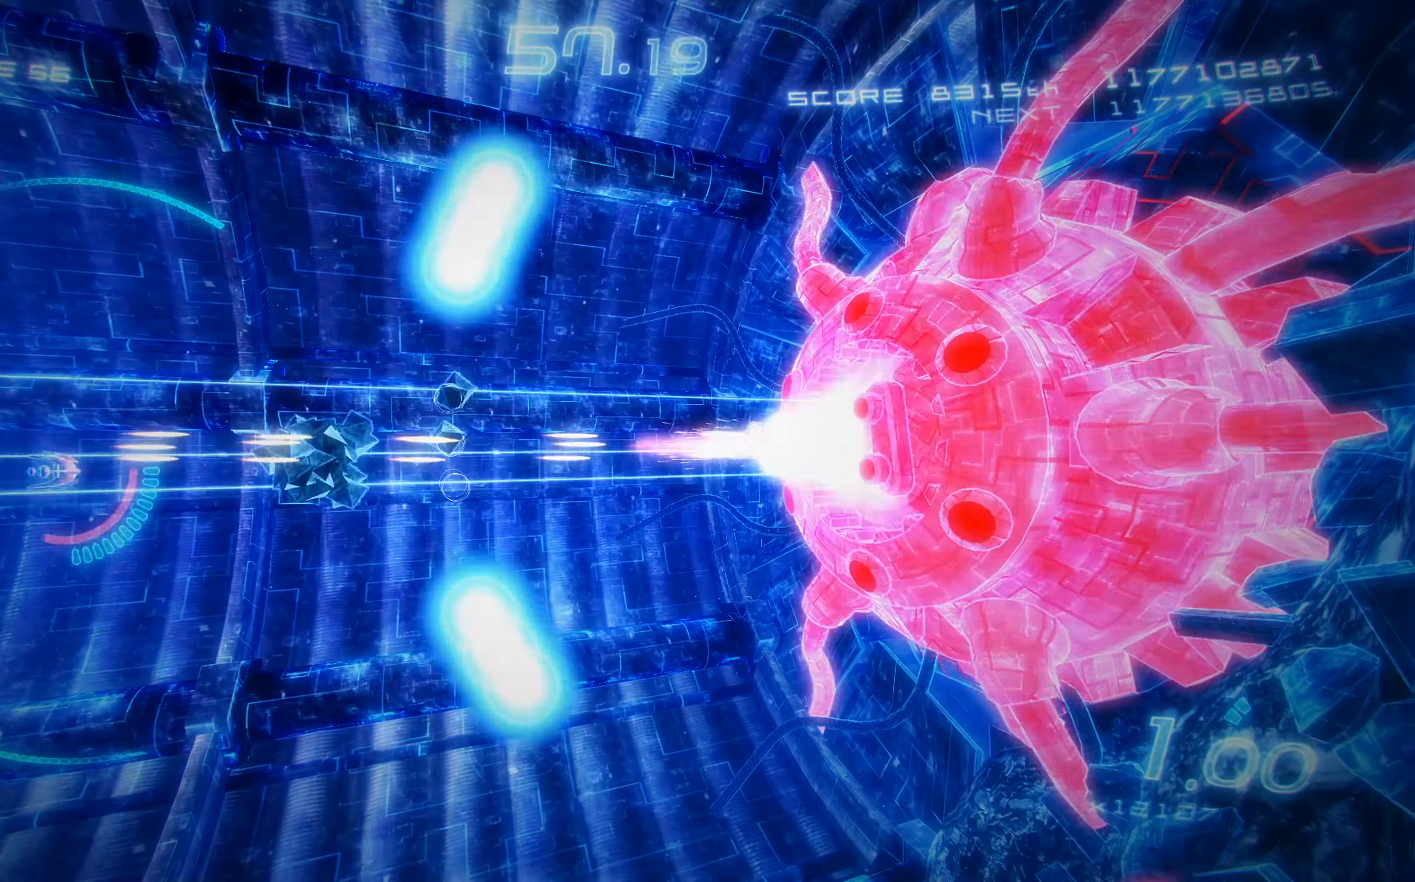
{"buttons": ["X", "DPAD_UP", "DPAD_LEFT"], "left_stick": "center", "events": [[300, "DPAD_DOWN", "up"], [334, "DPAD_UP", "down"], [400, "DPAD_LEFT", "down"]]}
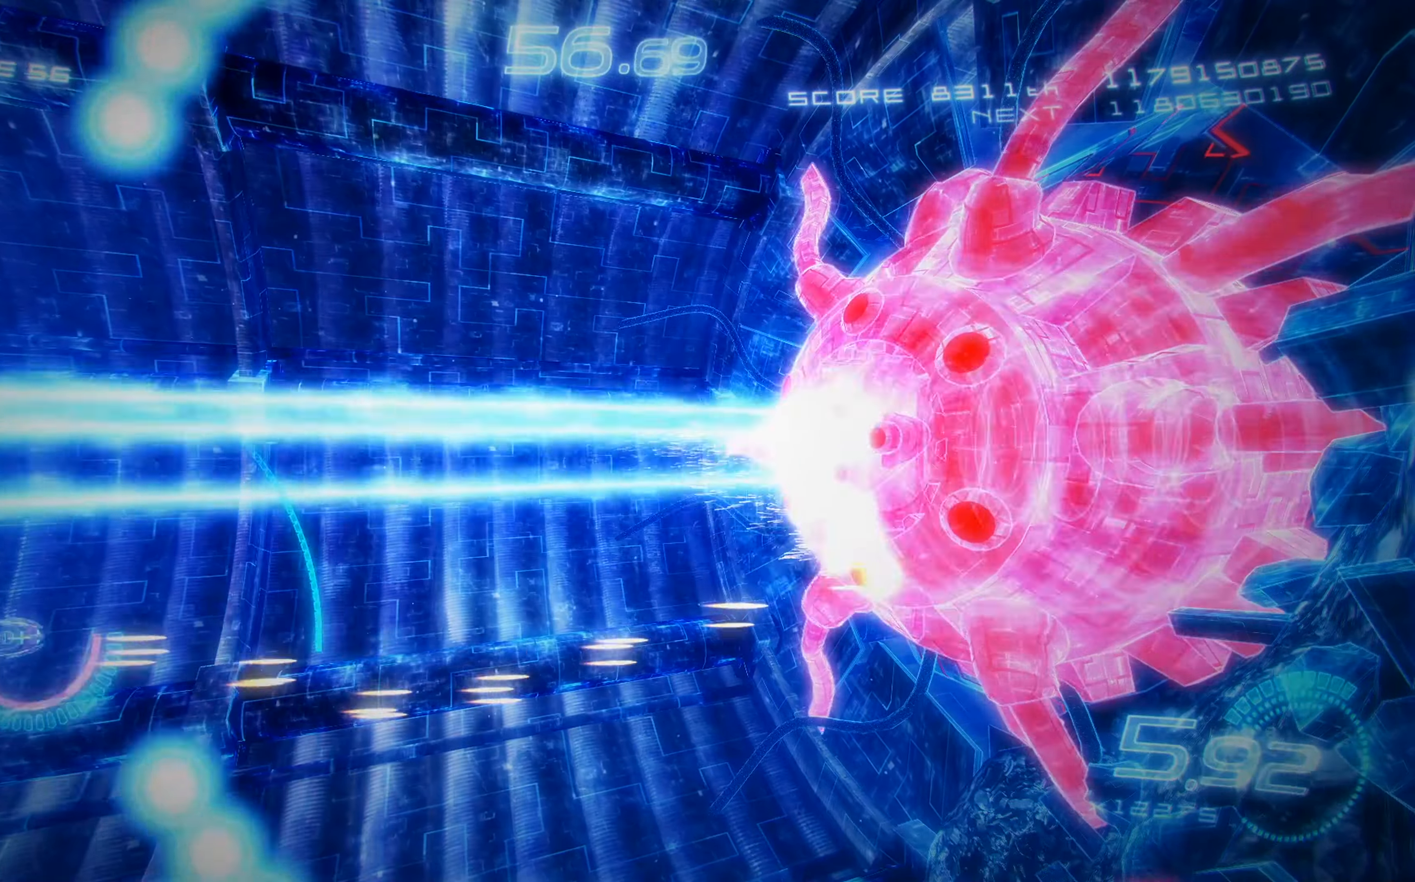
{"buttons": ["X", "DPAD_UP", "DPAD_RIGHT"], "left_stick": "center", "events": [[34, "DPAD_LEFT", "up"], [34, "DPAD_UP", "up"], [317, "DPAD_DOWN", "down"], [350, "DPAD_RIGHT", "down"], [400, "DPAD_DOWN", "up"], [500, "DPAD_UP", "down"]]}
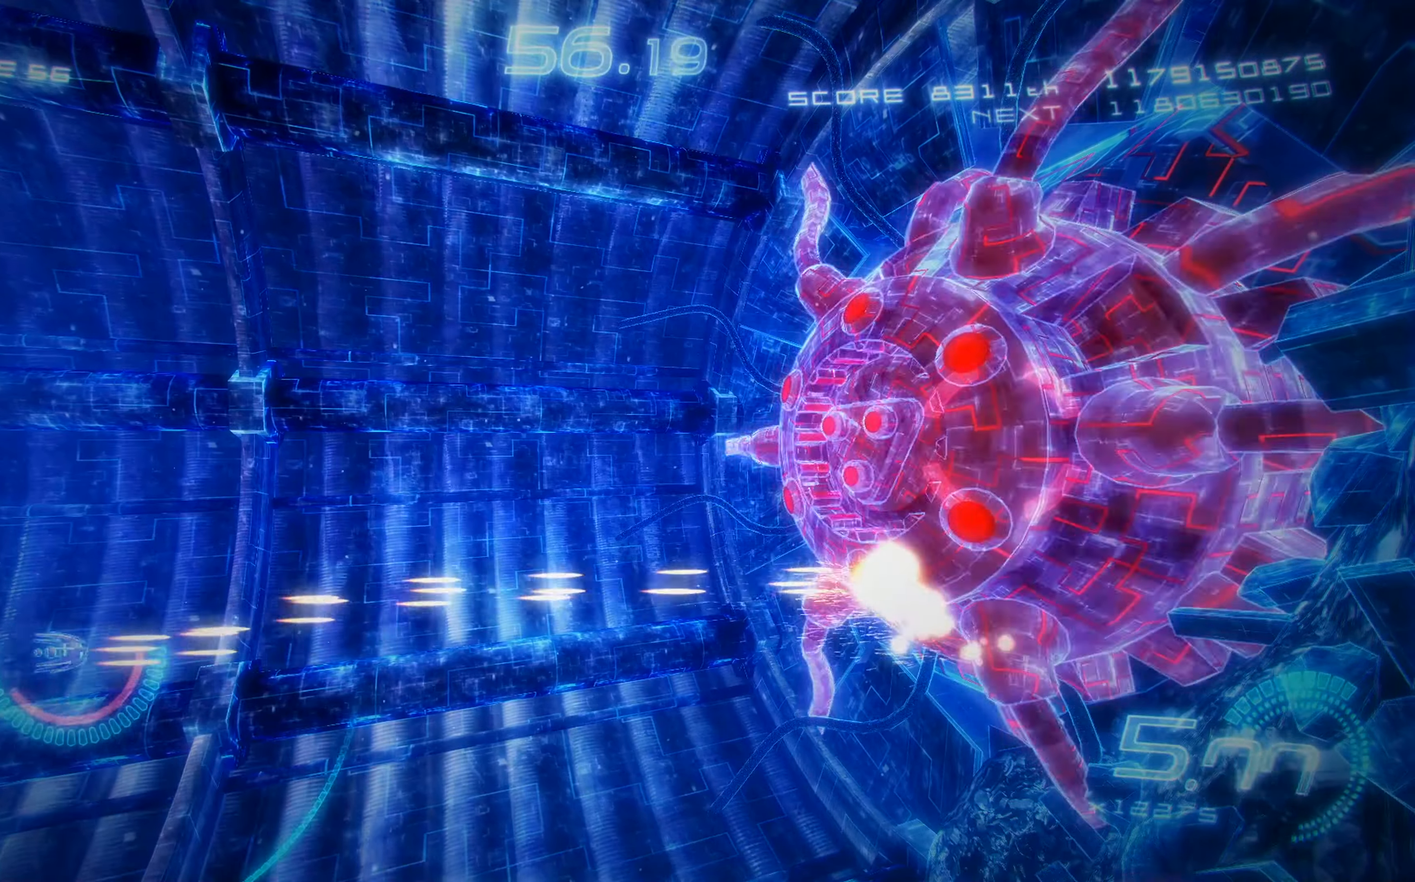
{"buttons": ["A", "X", "DPAD_DOWN", "DPAD_LEFT"], "left_stick": "center", "events": [[350, "DPAD_UP", "up"], [384, "A", "down"], [417, "DPAD_RIGHT", "up"], [467, "DPAD_DOWN", "down"], [484, "DPAD_LEFT", "down"]]}
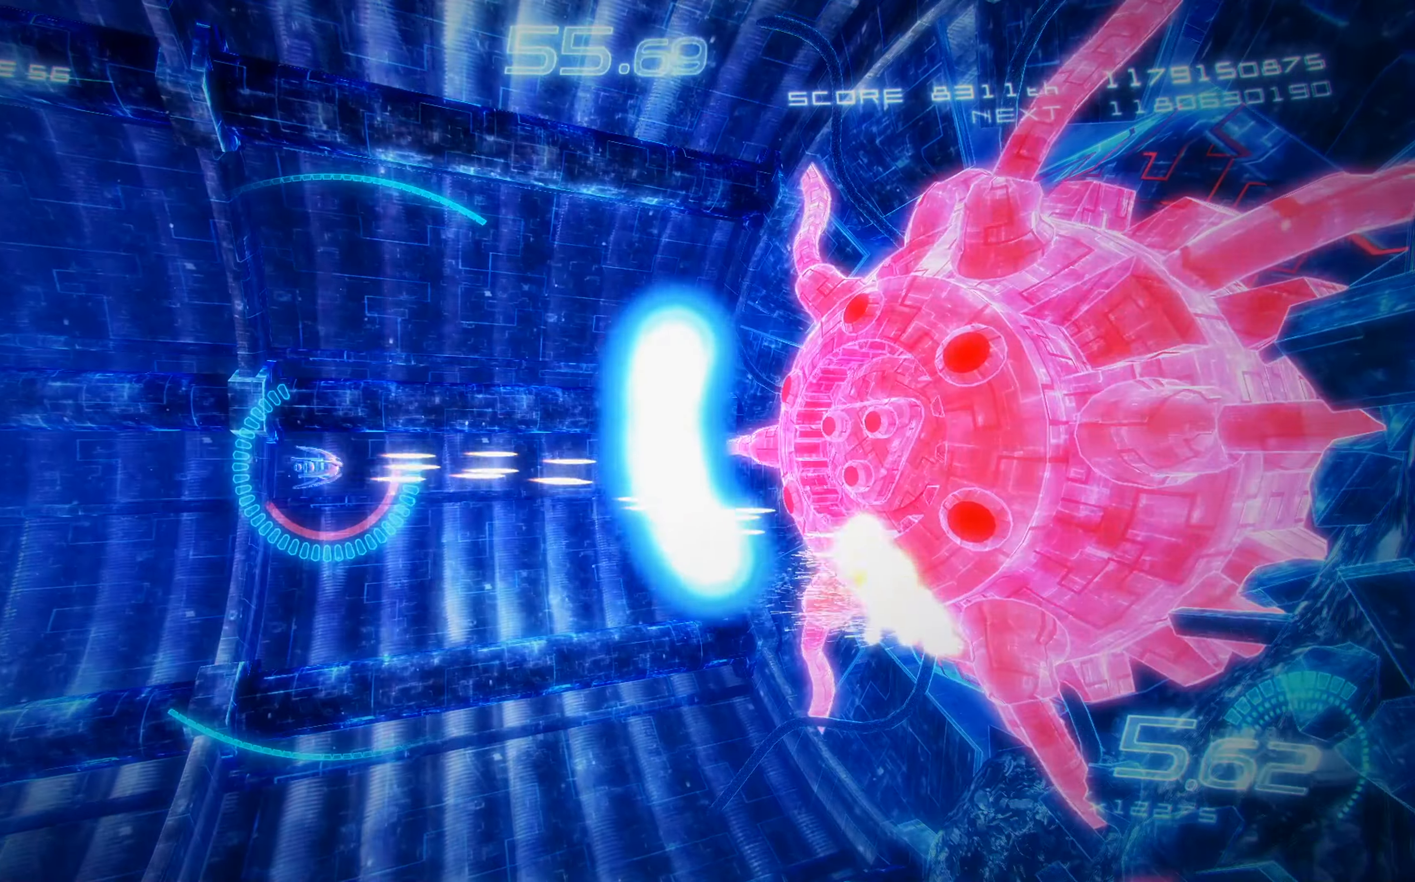
{"buttons": ["X", "R2", "DPAD_DOWN"], "left_stick": "center", "events": [[84, "DPAD_DOWN", "up"], [184, "R2", "down"], [334, "DPAD_DOWN", "down"], [434, "DPAD_LEFT", "up"], [467, "A", "up"]]}
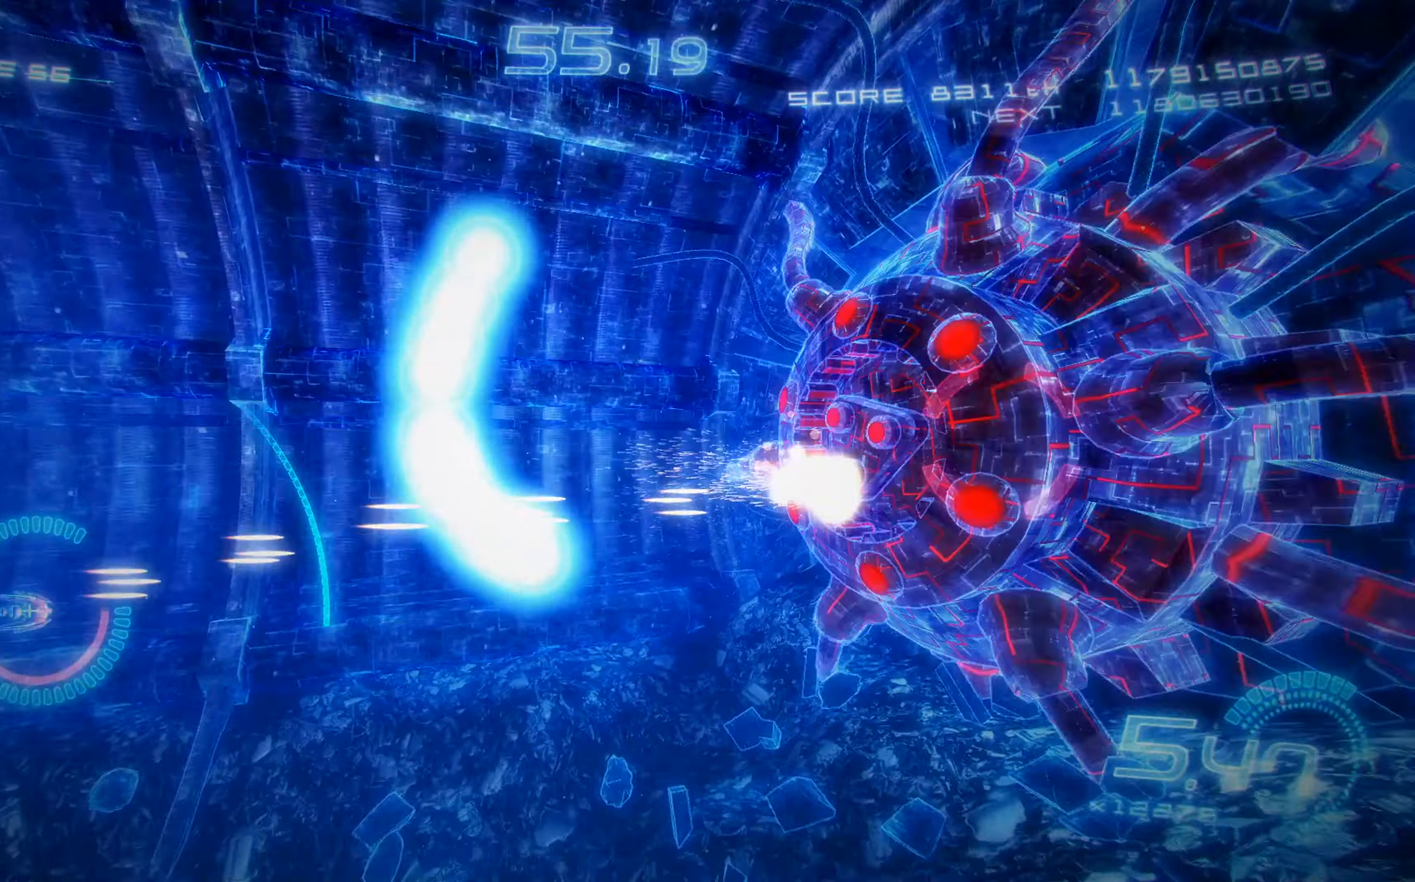
{"buttons": ["X", "DPAD_RIGHT"], "left_stick": "center", "events": [[84, "R2", "up"], [200, "DPAD_RIGHT", "down"], [267, "DPAD_DOWN", "up"]]}
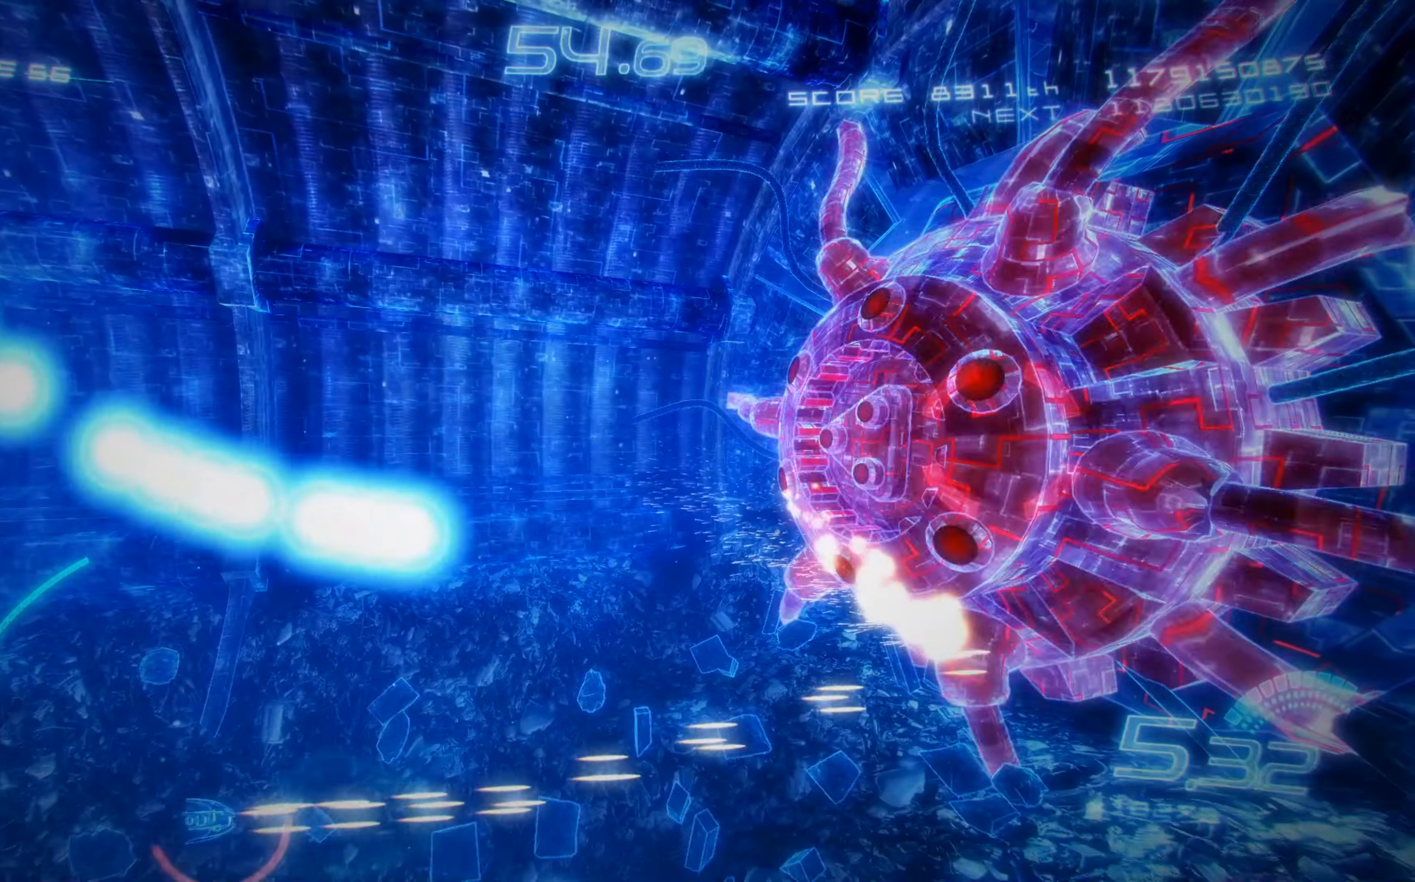
{"buttons": ["X", "DPAD_UP"], "left_stick": "center", "events": [[267, "DPAD_UP", "down"], [334, "DPAD_RIGHT", "up"]]}
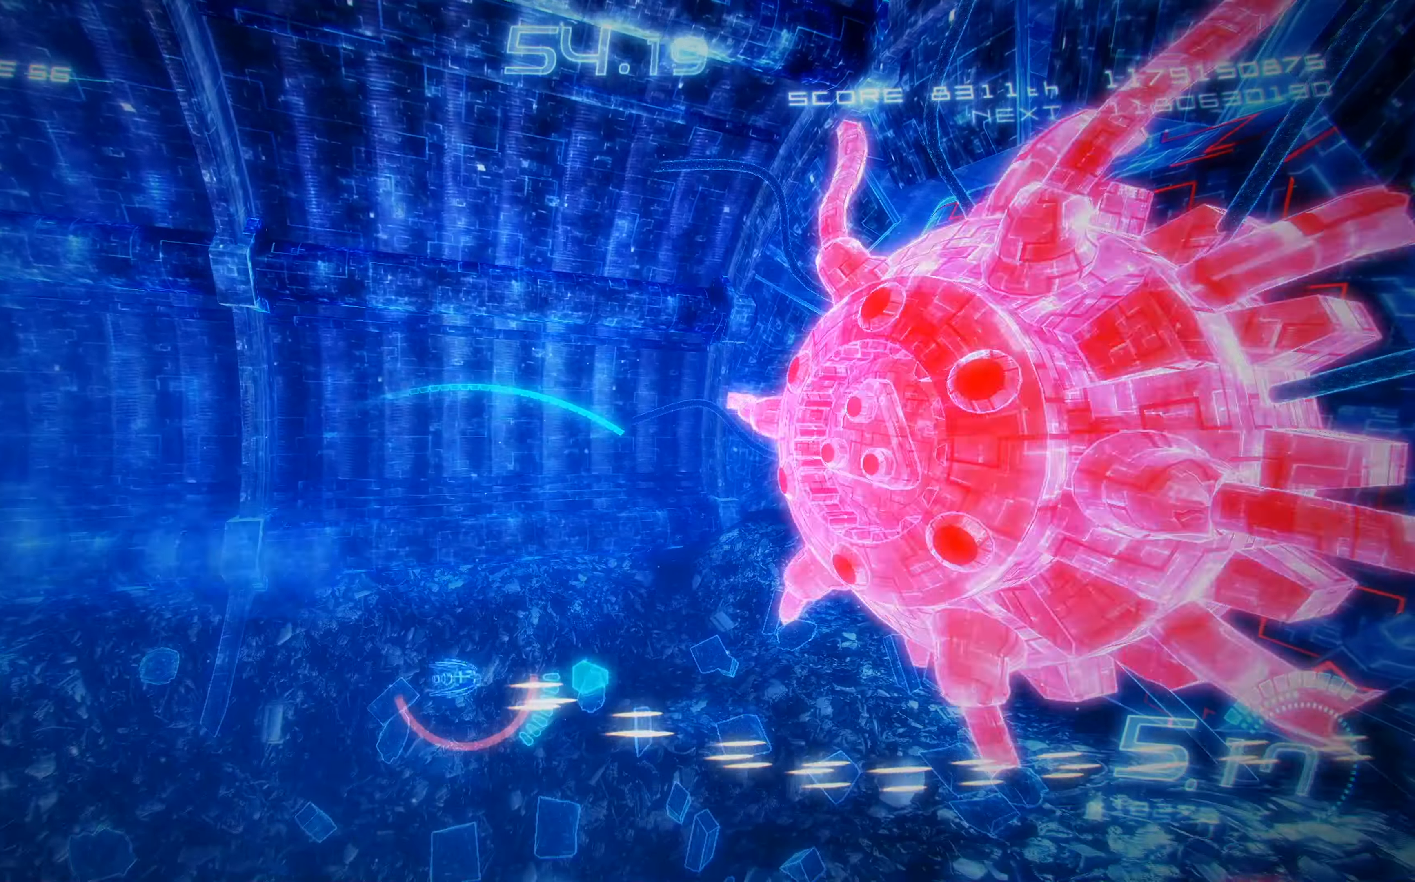
{"buttons": ["X", "R2", "DPAD_LEFT"], "left_stick": "center", "events": [[250, "DPAD_LEFT", "down"], [300, "R2", "down"], [500, "DPAD_UP", "up"]]}
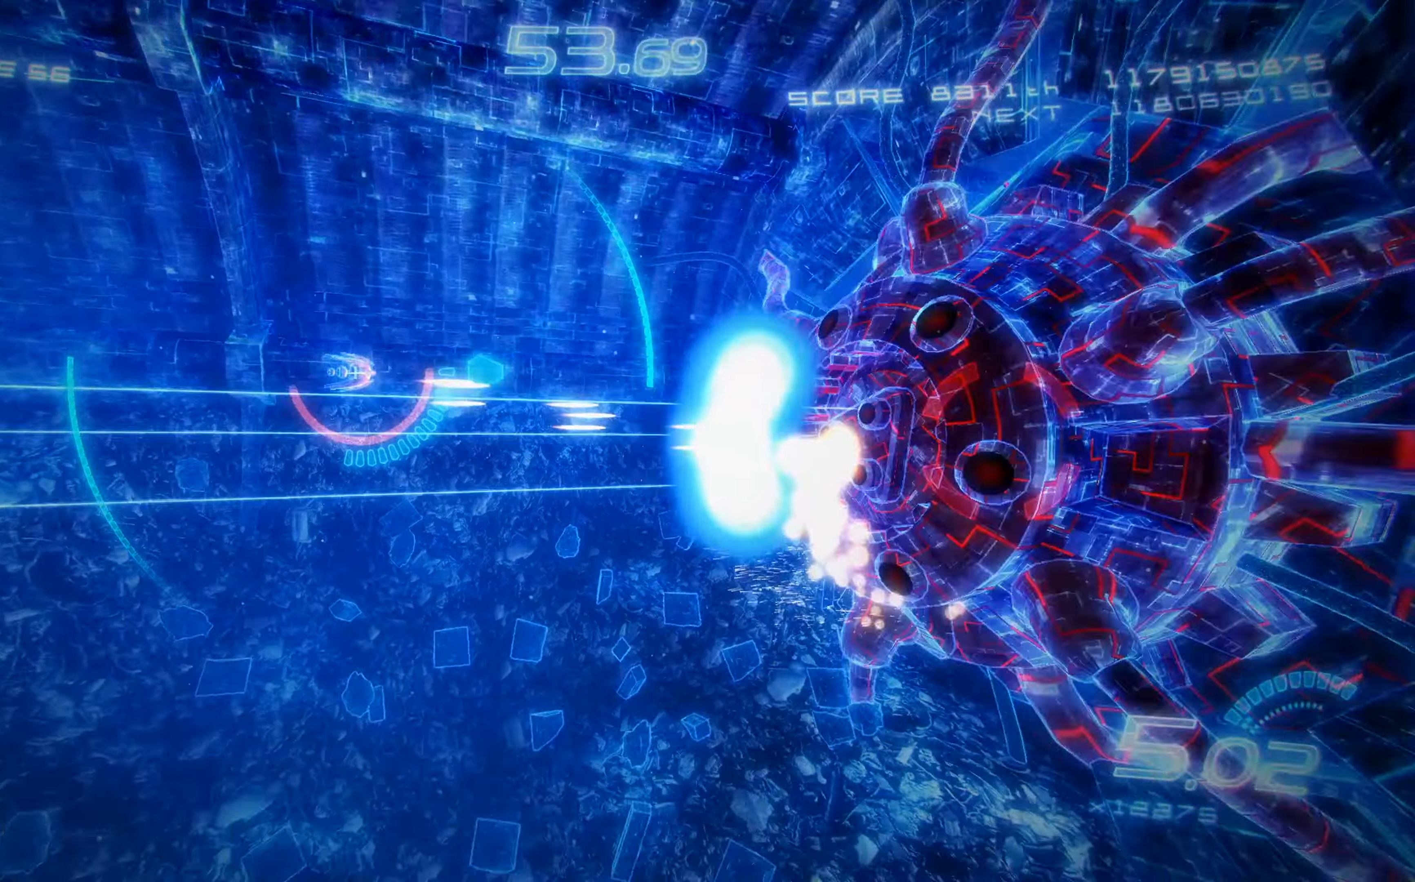
{"buttons": ["X", "DPAD_DOWN", "DPAD_RIGHT"], "left_stick": "center", "events": [[17, "DPAD_LEFT", "up"], [67, "DPAD_DOWN", "down"], [333, "R2", "up"], [500, "DPAD_RIGHT", "down"]]}
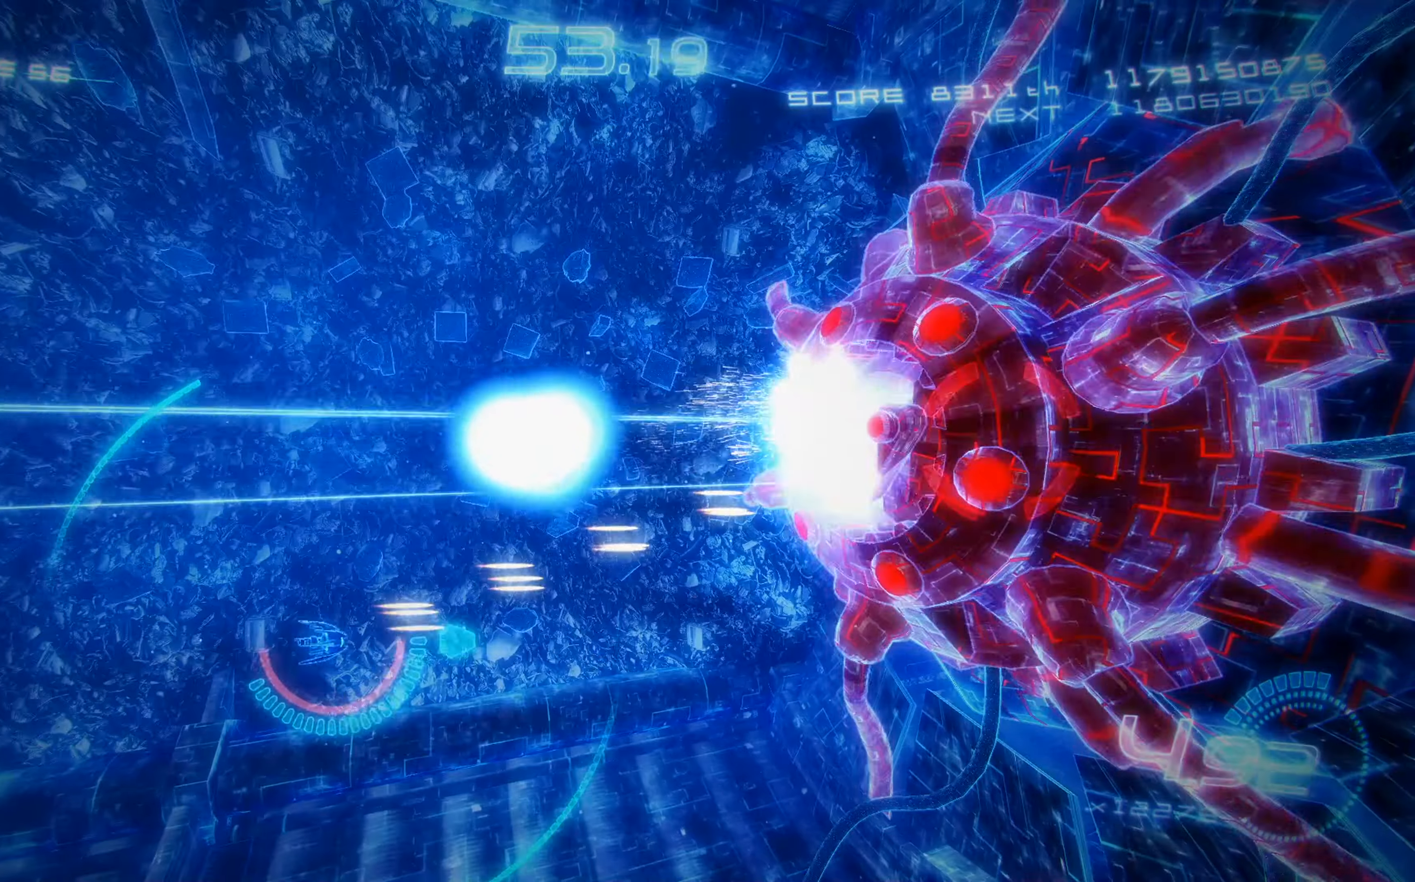
{"buttons": ["X"], "left_stick": "center", "events": [[16, "DPAD_DOWN", "up"], [100, "DPAD_DOWN", "down"], [233, "DPAD_DOWN", "up"], [266, "DPAD_RIGHT", "up"]]}
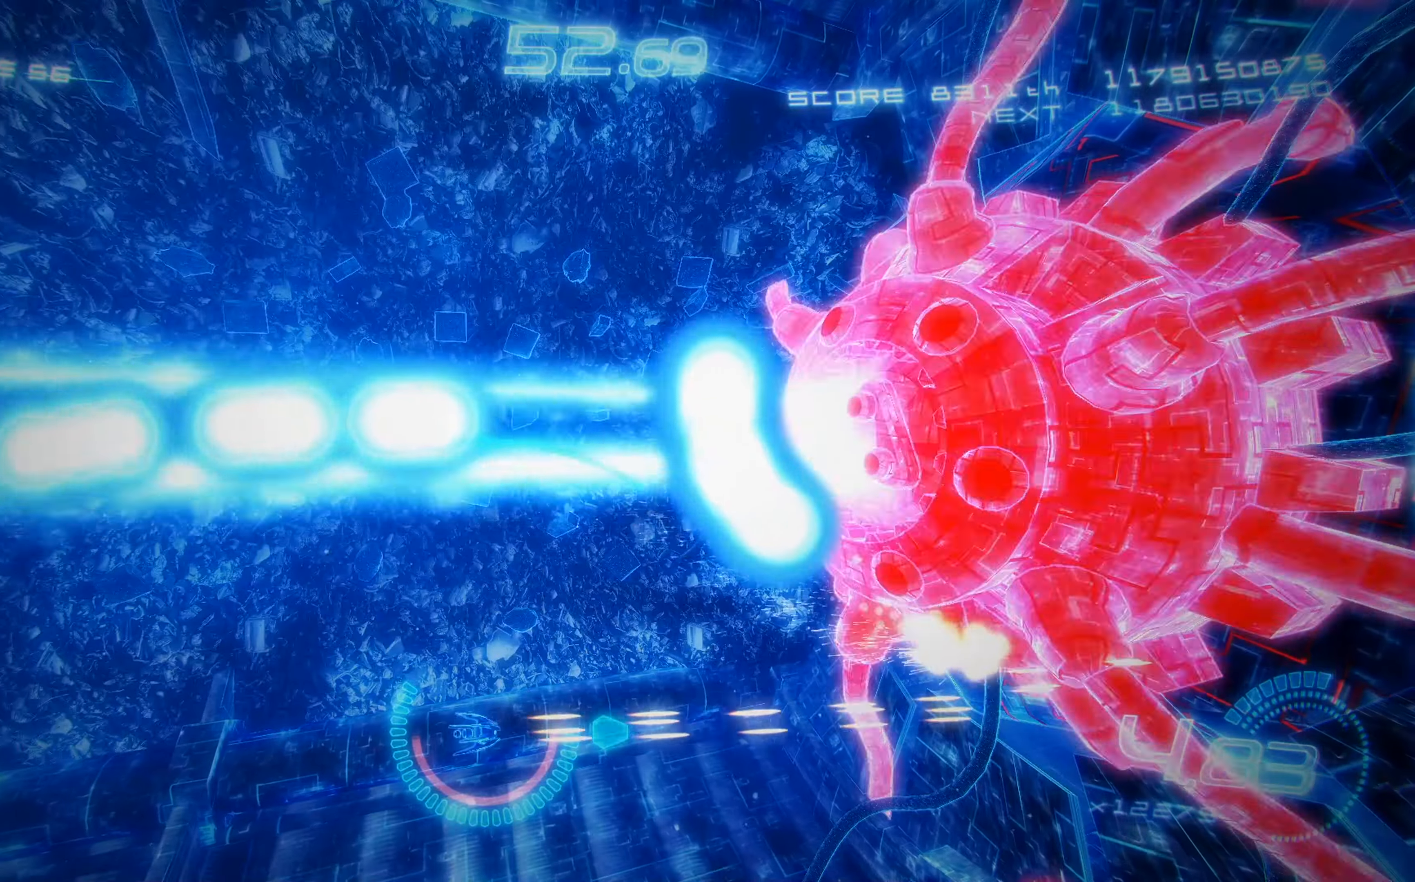
{"buttons": ["X", "DPAD_LEFT"], "left_stick": "center", "events": [[250, "DPAD_LEFT", "down"], [333, "R2", "down"], [483, "R2", "up"]]}
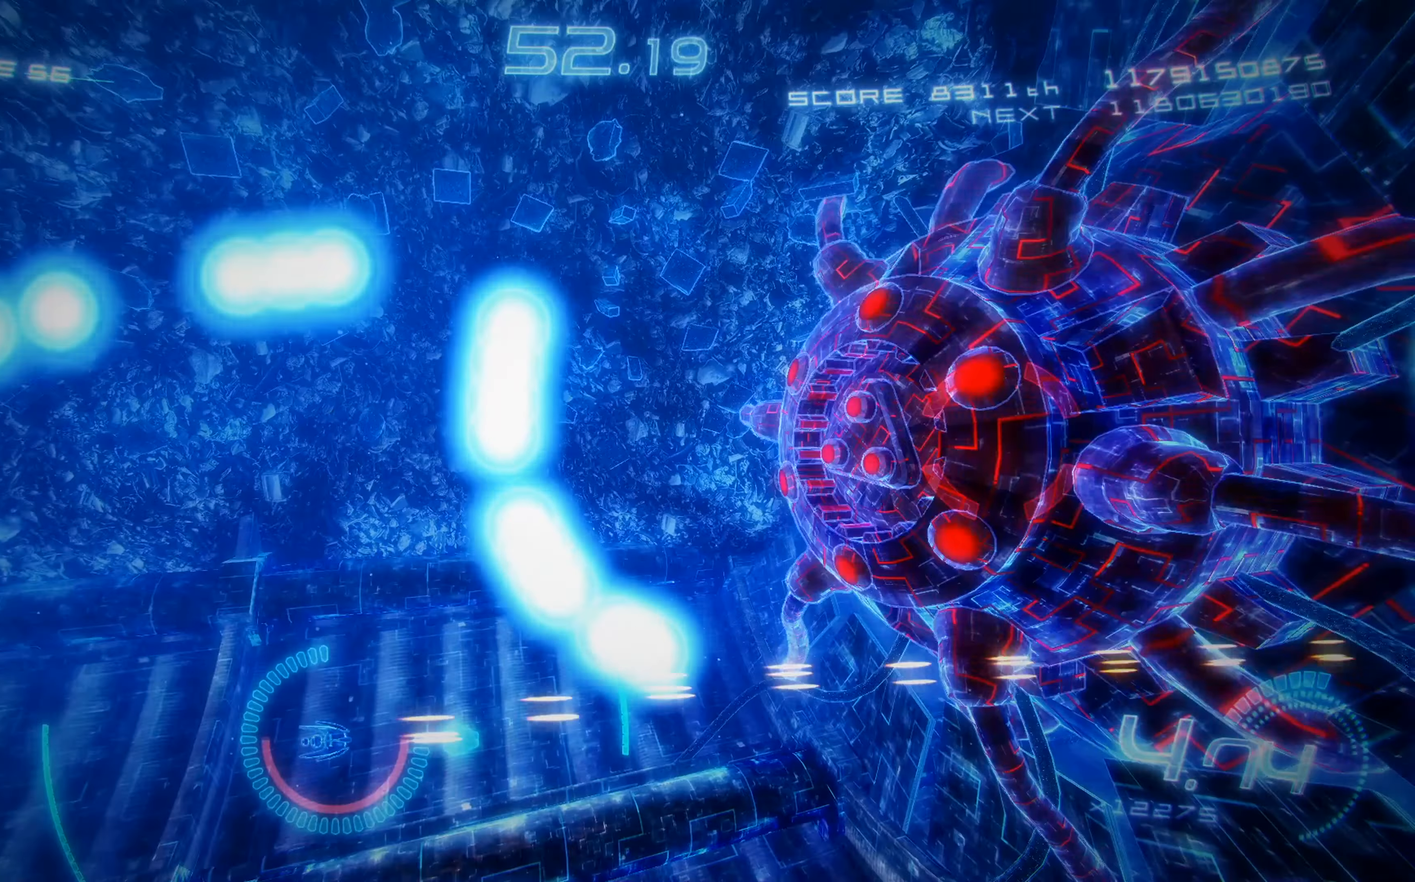
{"buttons": ["X", "R2", "DPAD_RIGHT"], "left_stick": "center", "events": [[150, "R2", "down"], [333, "DPAD_DOWN", "down"], [350, "DPAD_LEFT", "up"], [400, "DPAD_DOWN", "up"], [400, "DPAD_RIGHT", "down"]]}
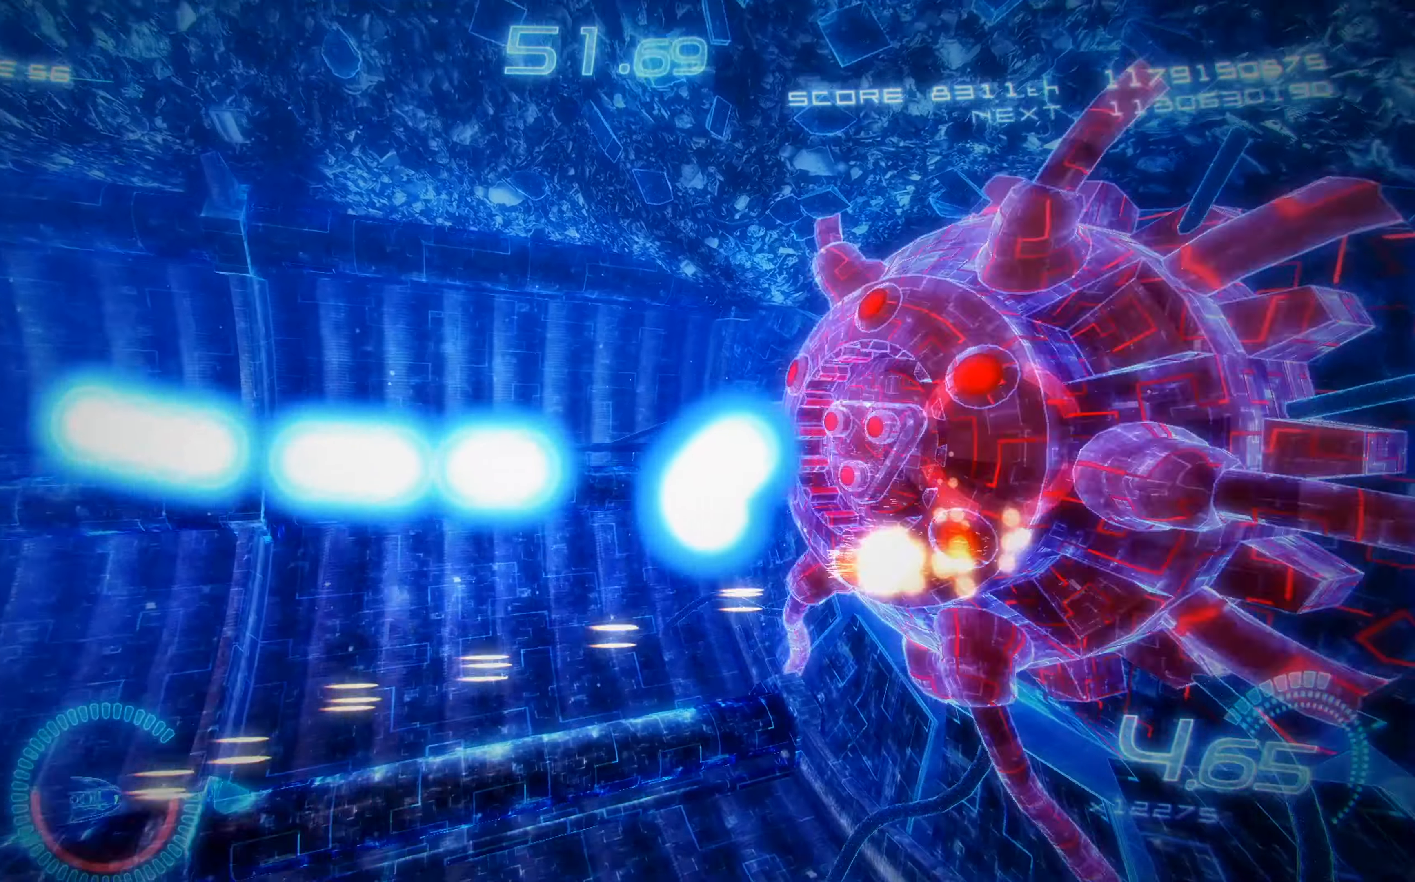
{"buttons": ["X", "R2"], "left_stick": "center", "events": [[16, "R2", "up"], [200, "DPAD_UP", "down"], [266, "DPAD_RIGHT", "up"], [333, "DPAD_LEFT", "down"], [433, "R2", "down"], [466, "DPAD_UP", "up"], [483, "DPAD_LEFT", "up"]]}
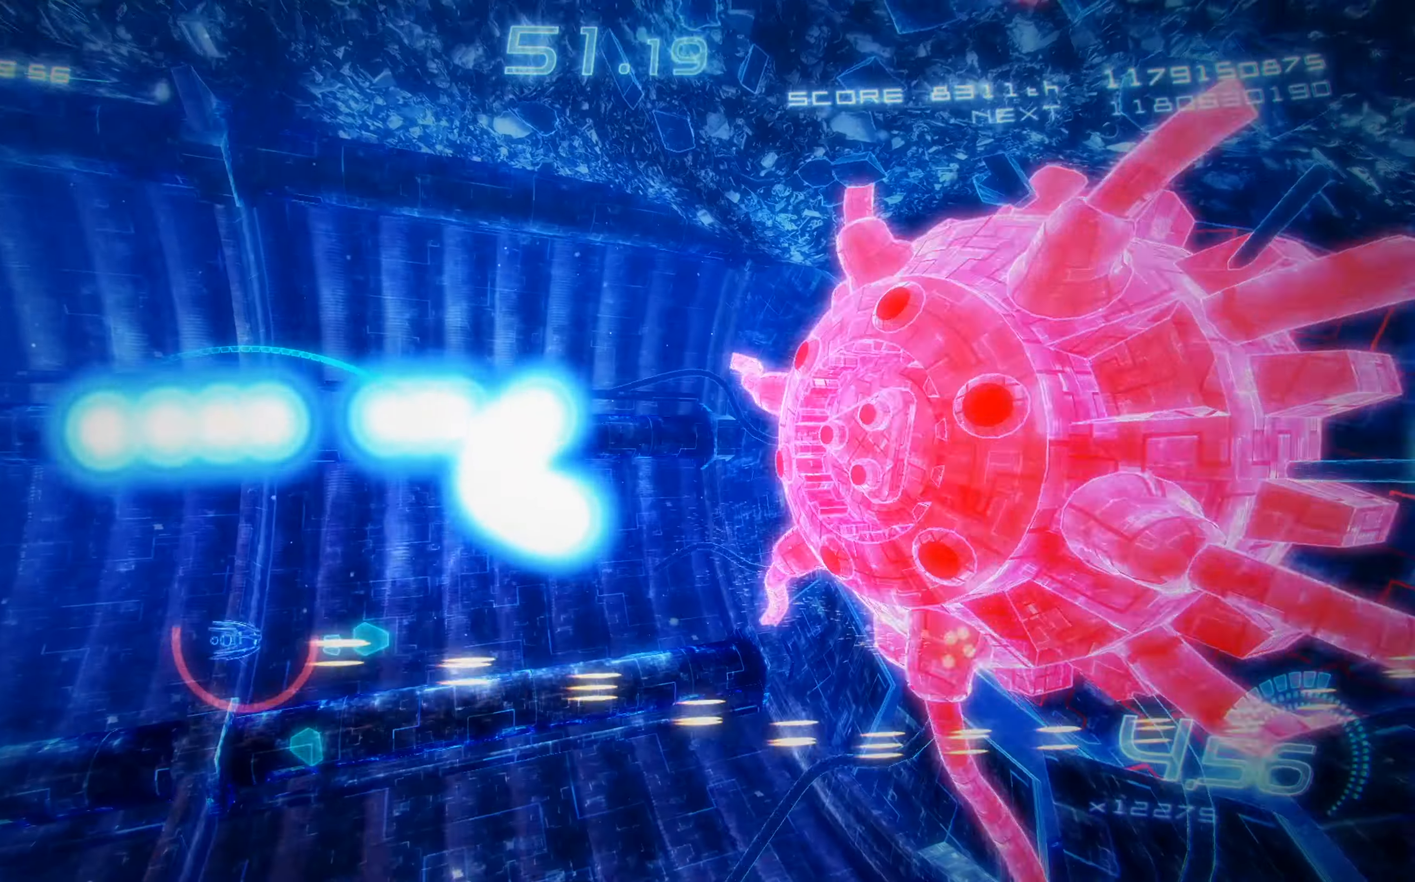
{"buttons": ["X", "DPAD_UP", "DPAD_RIGHT"], "left_stick": "center", "events": [[50, "DPAD_DOWN", "down"], [133, "DPAD_RIGHT", "down"], [166, "DPAD_DOWN", "up"], [266, "DPAD_UP", "down"], [300, "R2", "up"]]}
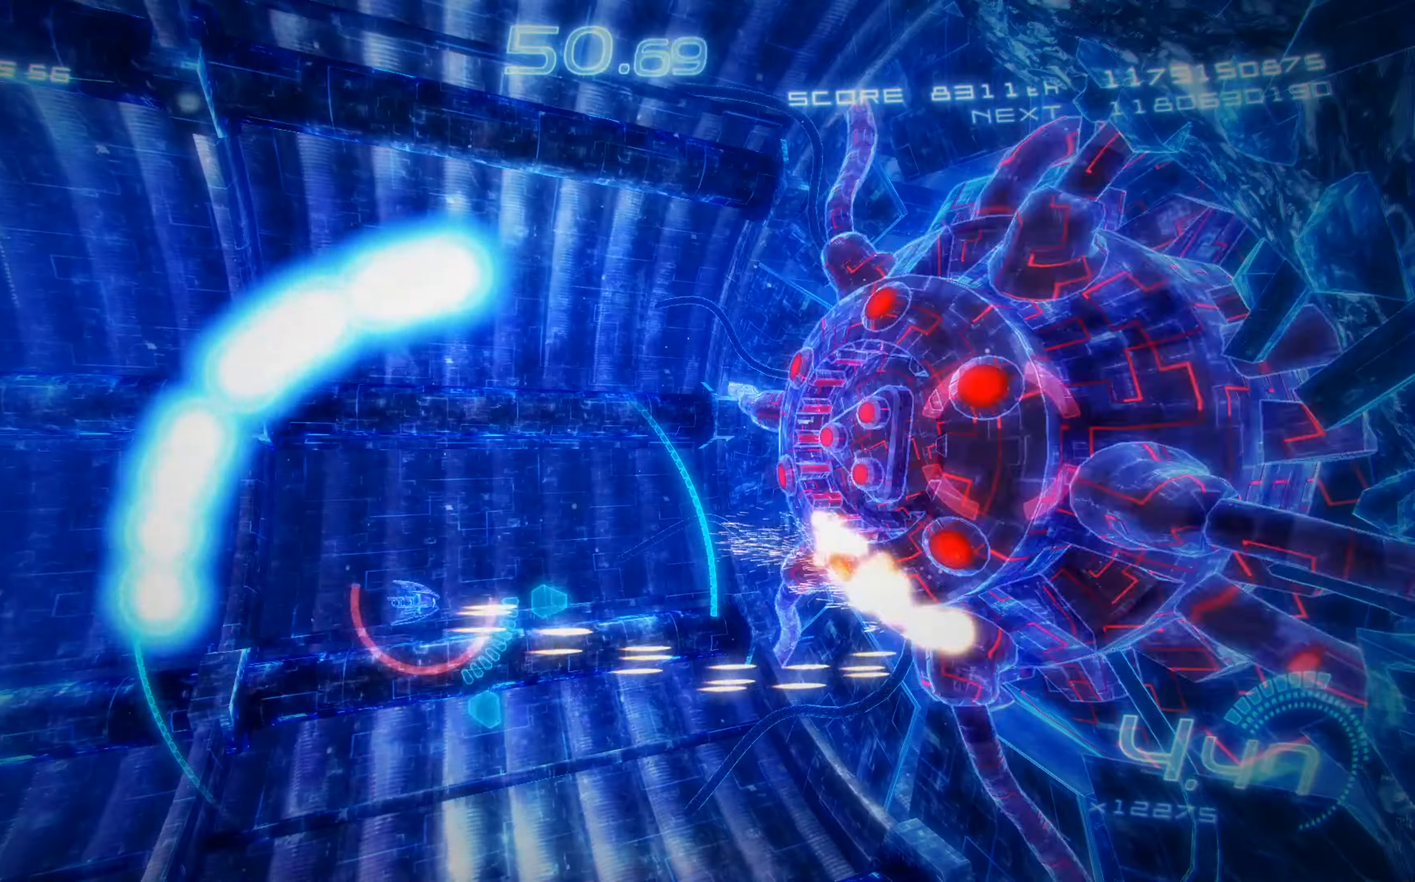
{"buttons": ["A", "X", "DPAD_LEFT"], "left_stick": "center", "events": [[183, "DPAD_RIGHT", "up"], [266, "A", "down"], [283, "DPAD_UP", "up"], [316, "DPAD_LEFT", "down"]]}
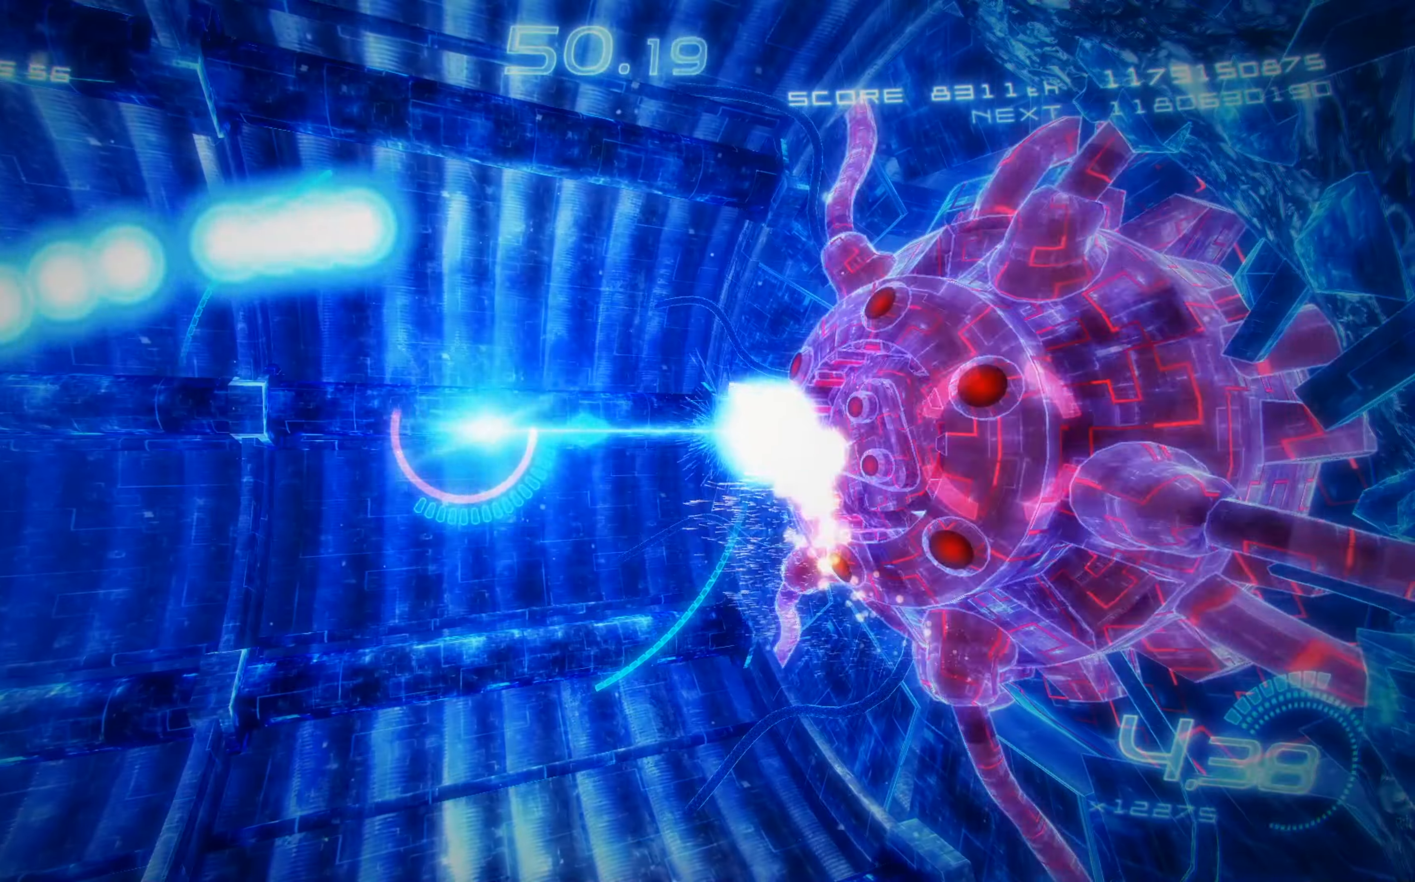
{"buttons": ["A", "X", "DPAD_LEFT"], "left_stick": "center", "events": [[50, "DPAD_LEFT", "up"], [200, "DPAD_LEFT", "down"], [333, "DPAD_LEFT", "up"], [450, "DPAD_LEFT", "down"]]}
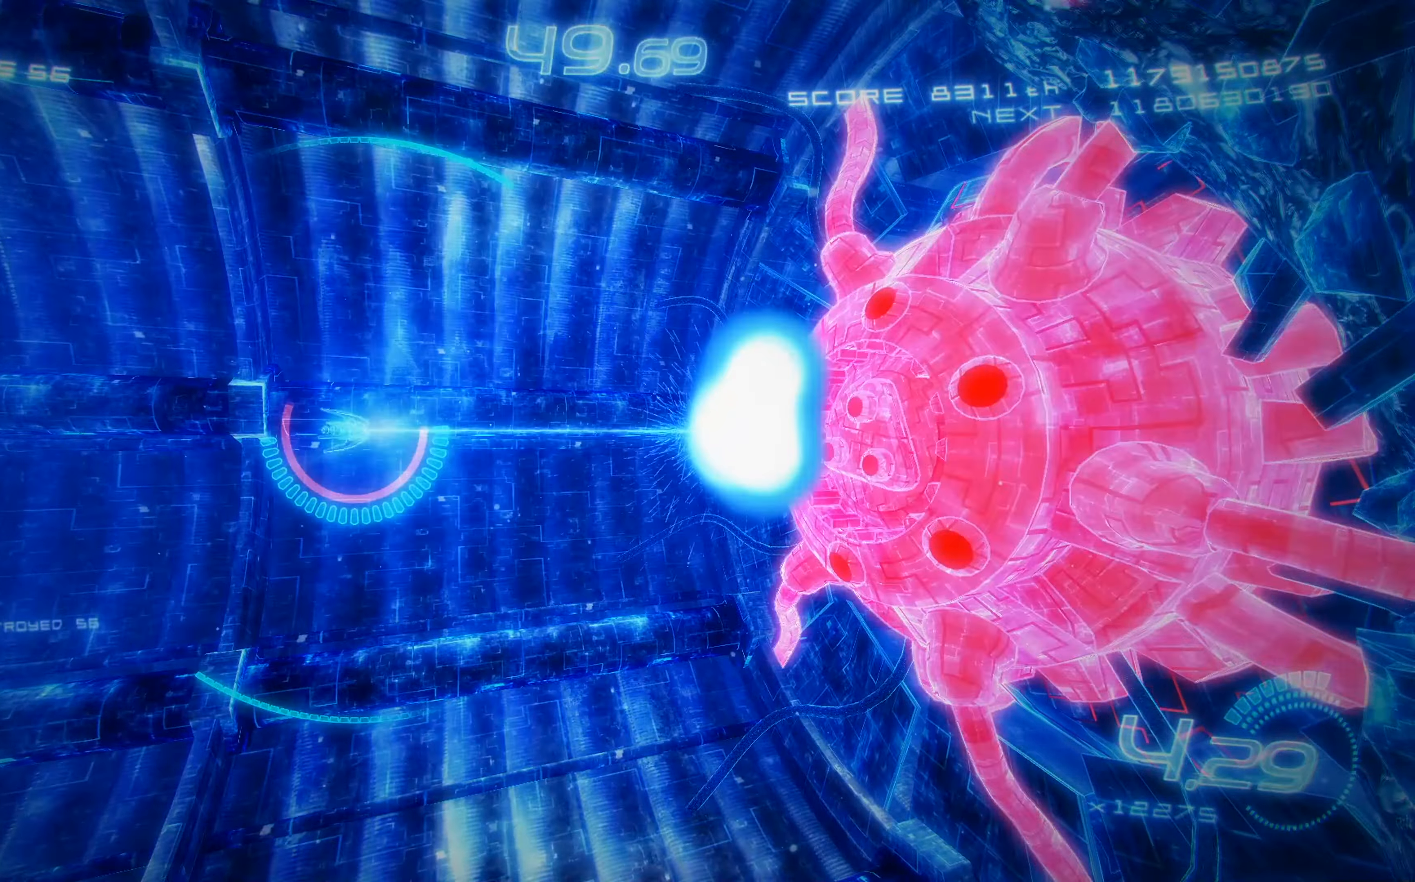
{"buttons": ["X", "DPAD_DOWN", "DPAD_LEFT"], "left_stick": "center", "events": [[66, "DPAD_LEFT", "up"], [133, "DPAD_LEFT", "down"], [250, "DPAD_LEFT", "up"], [316, "DPAD_LEFT", "down"], [483, "DPAD_DOWN", "down"], [500, "A", "up"]]}
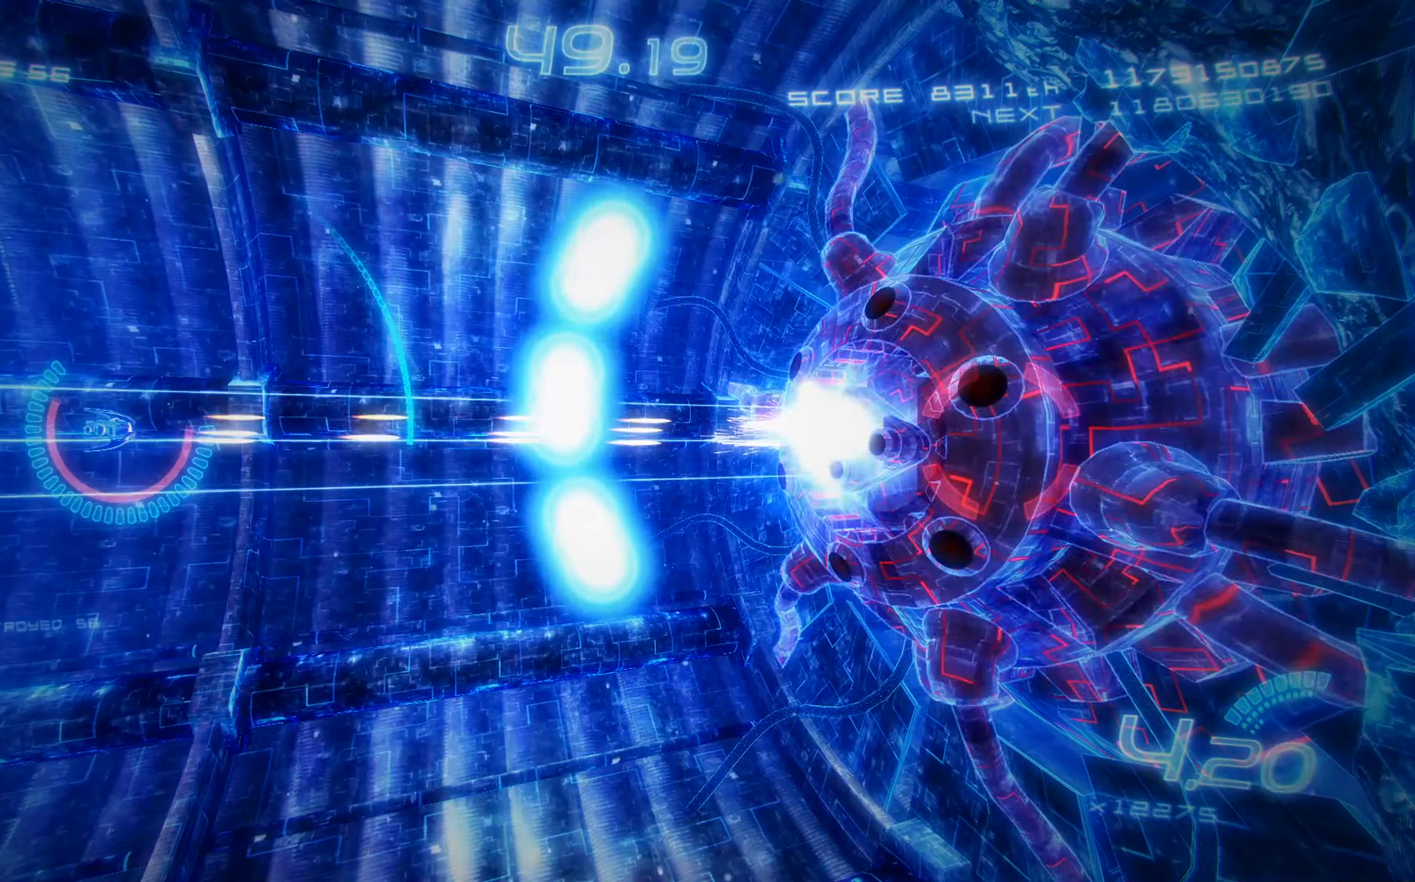
{"buttons": ["X", "DPAD_RIGHT"], "left_stick": "center", "events": [[33, "R2", "down"], [50, "DPAD_LEFT", "up"], [483, "DPAD_RIGHT", "down"], [483, "R2", "up"], [500, "DPAD_DOWN", "up"]]}
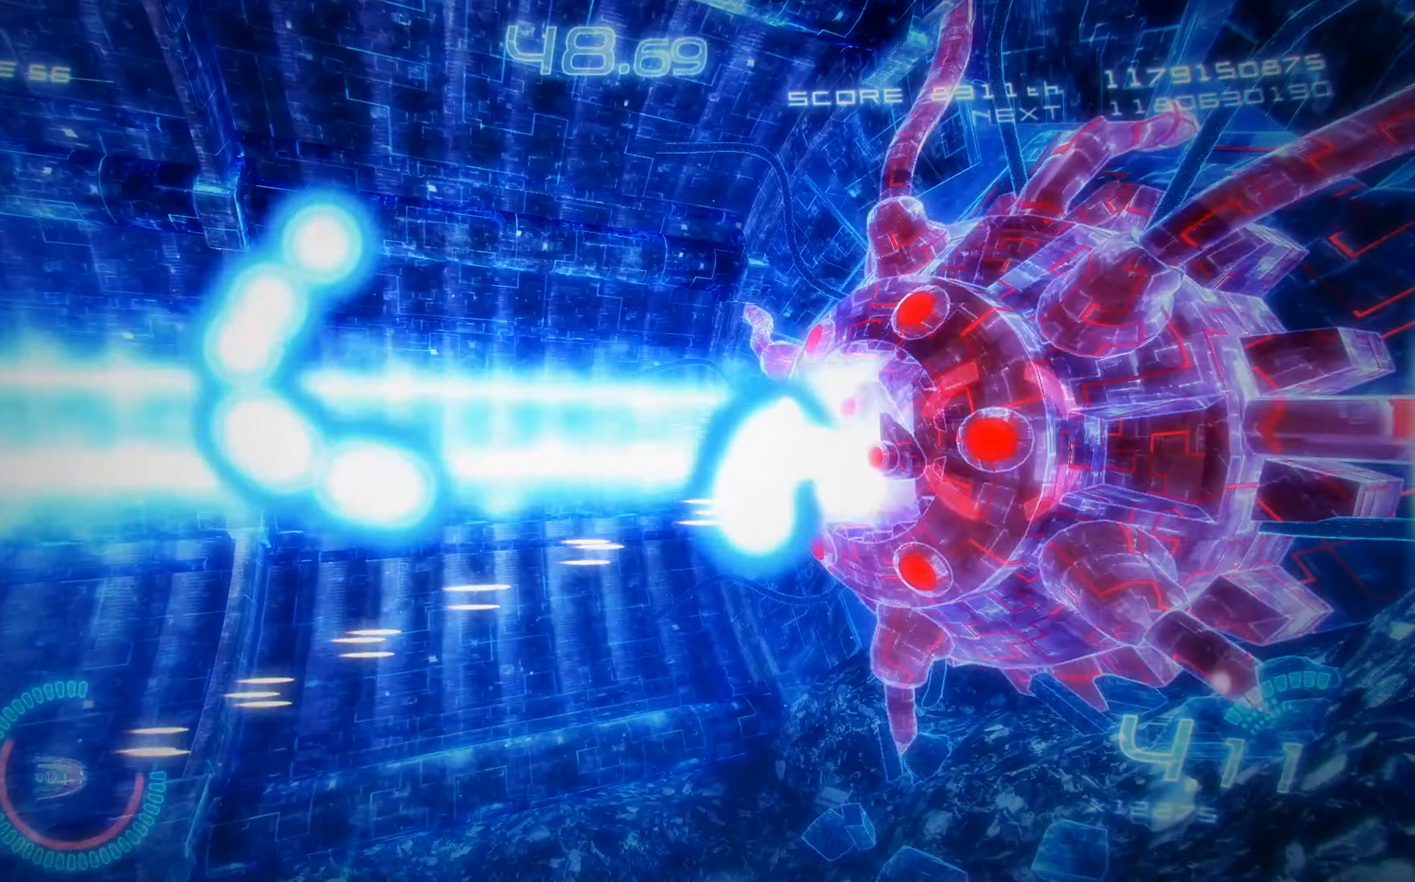
{"buttons": ["X"], "left_stick": "center", "events": [[483, "DPAD_RIGHT", "up"]]}
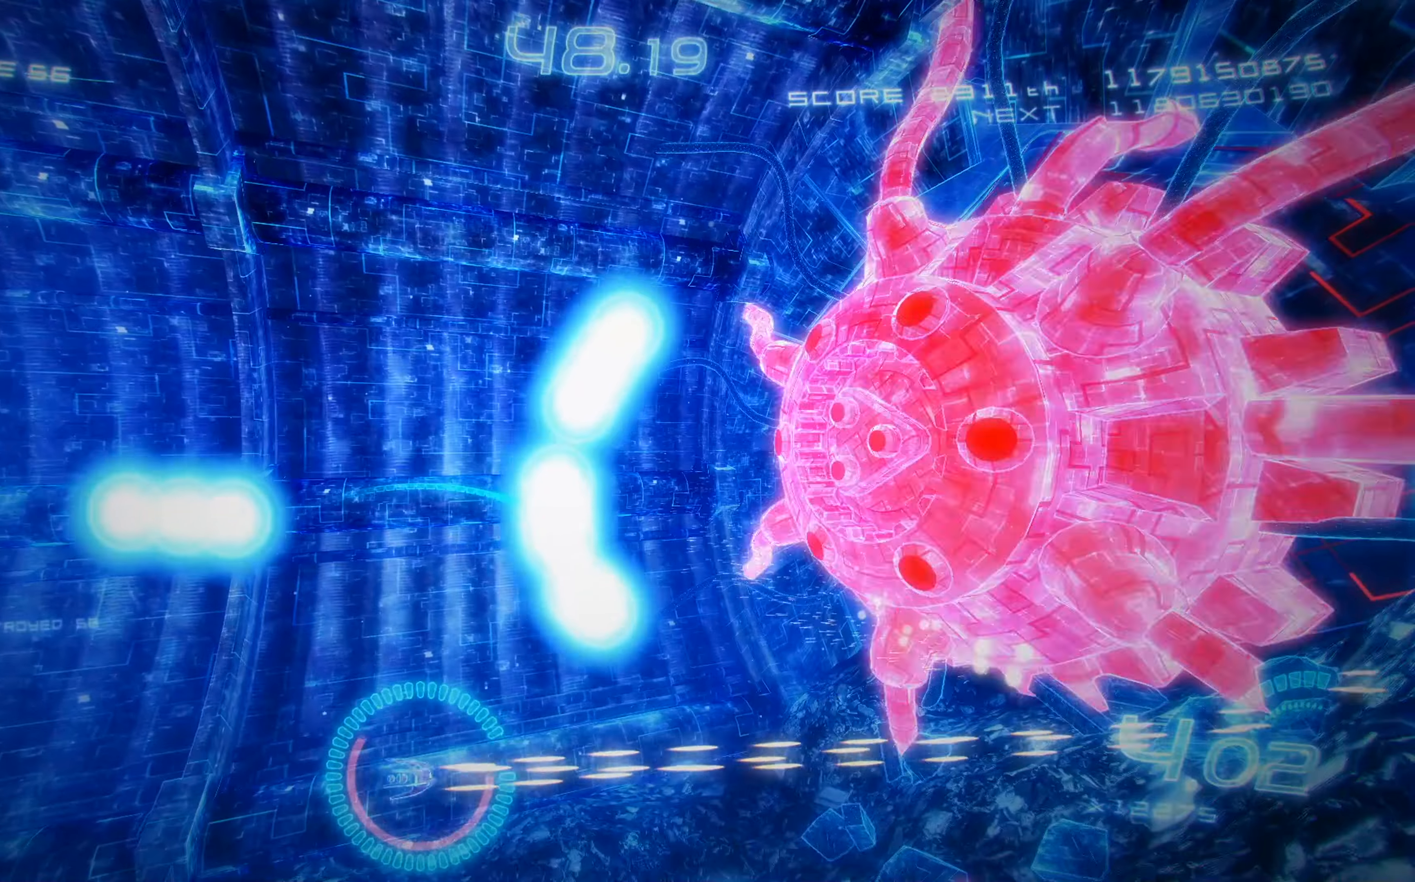
{"buttons": ["X"], "left_stick": "center", "events": [[33, "DPAD_LEFT", "down"], [467, "DPAD_LEFT", "up"]]}
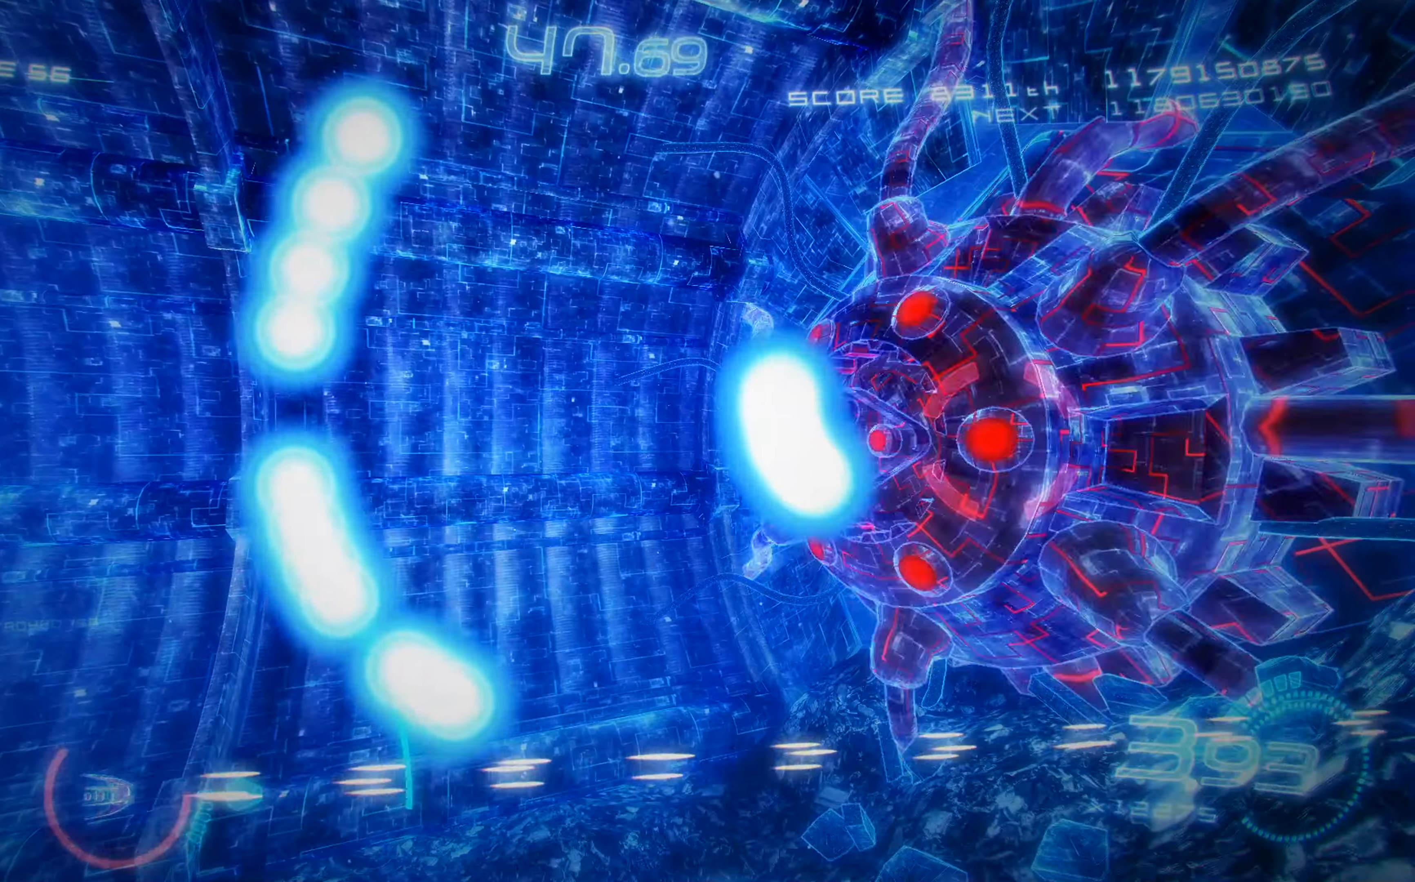
{"buttons": ["X", "R2", "DPAD_RIGHT"], "left_stick": "center", "events": [[17, "DPAD_LEFT", "down"], [167, "DPAD_LEFT", "up"], [167, "R2", "down"], [400, "DPAD_DOWN", "down"], [400, "DPAD_RIGHT", "down"], [467, "DPAD_DOWN", "up"]]}
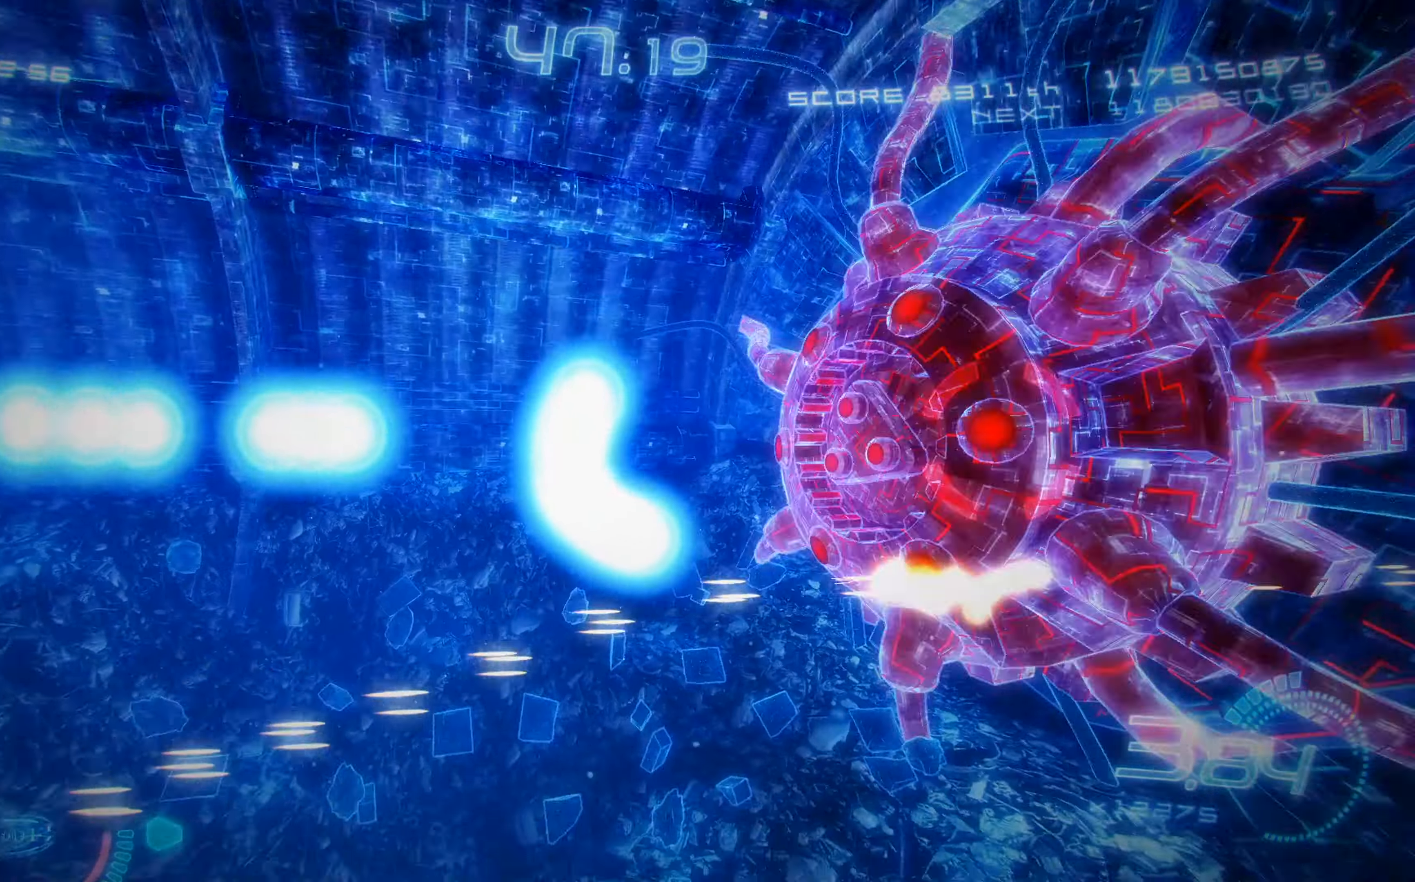
{"buttons": ["X", "DPAD_RIGHT"], "left_stick": "center", "events": [[50, "DPAD_UP", "down"], [133, "DPAD_UP", "up"], [233, "R2", "up"], [250, "DPAD_RIGHT", "up"], [367, "DPAD_UP", "down"], [383, "DPAD_RIGHT", "down"], [483, "DPAD_UP", "up"]]}
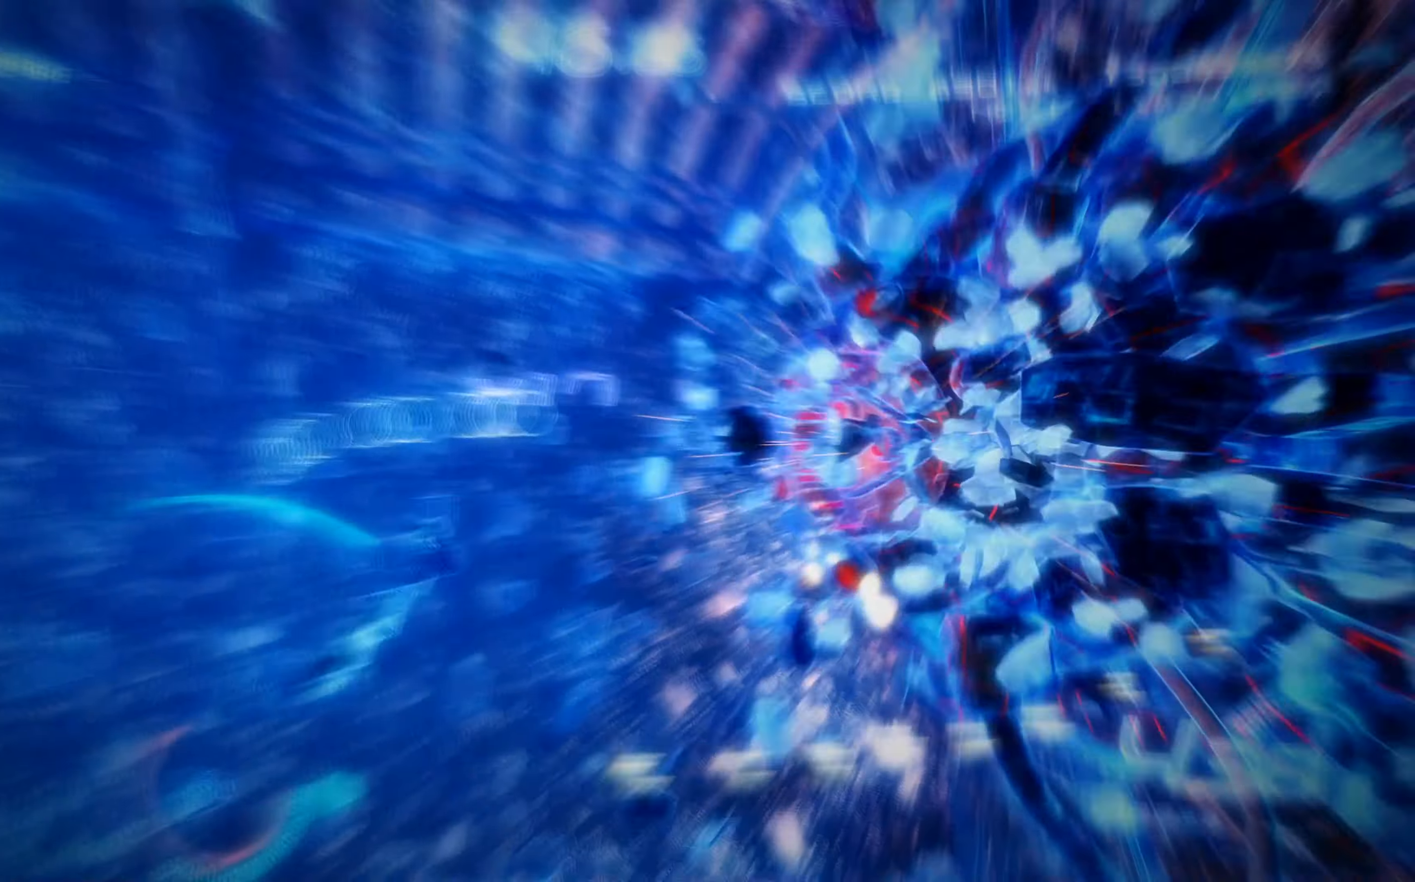
{"buttons": ["X", "DPAD_UP", "DPAD_RIGHT"], "left_stick": "center", "events": [[33, "R2", "down"], [133, "DPAD_UP", "down"], [400, "R2", "up"]]}
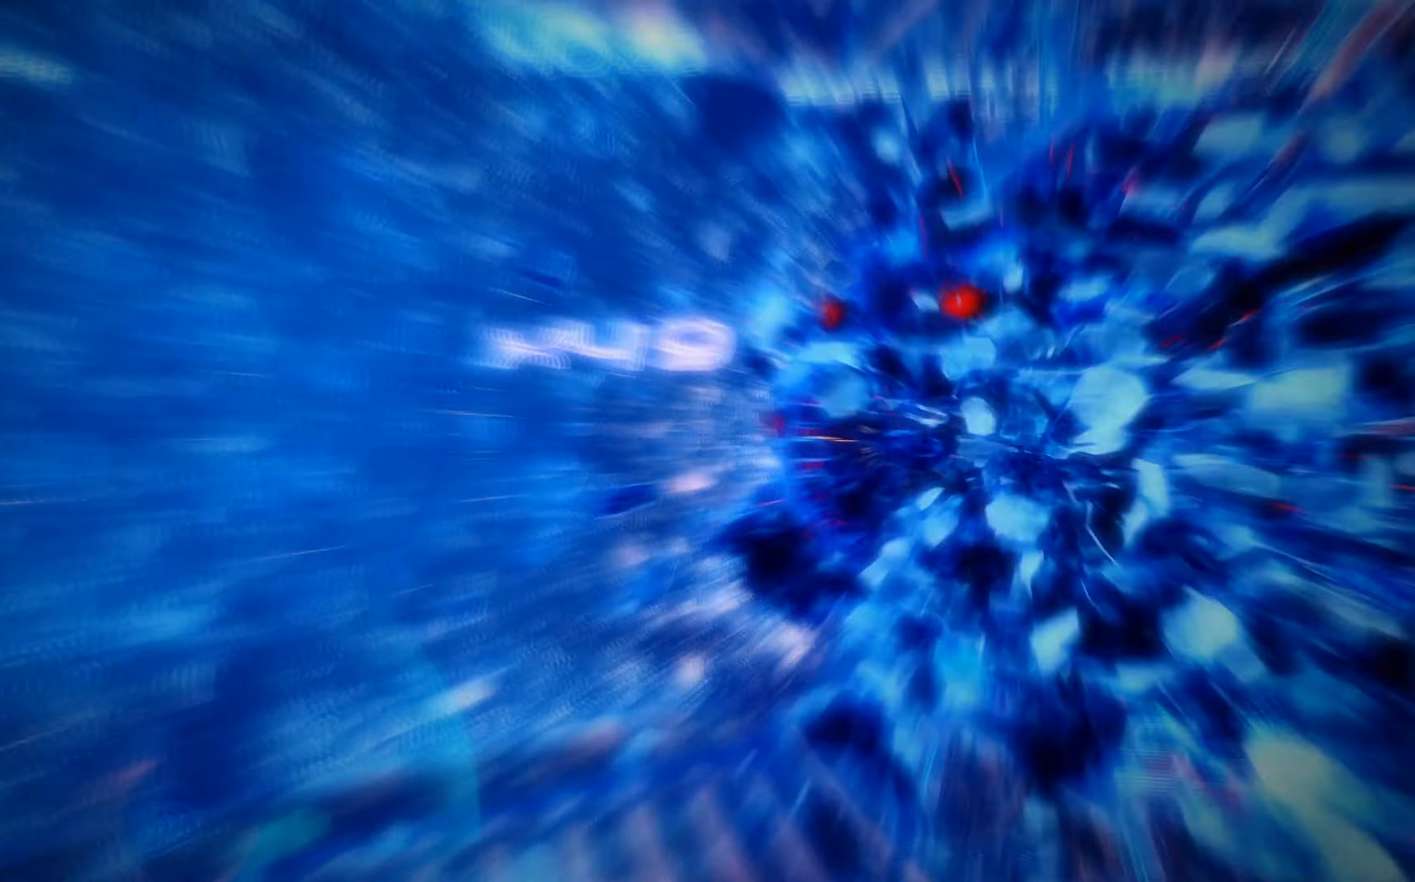
{"buttons": [], "left_stick": "center", "events": [[167, "X", "up"], [283, "DPAD_RIGHT", "up"], [300, "DPAD_UP", "up"]]}